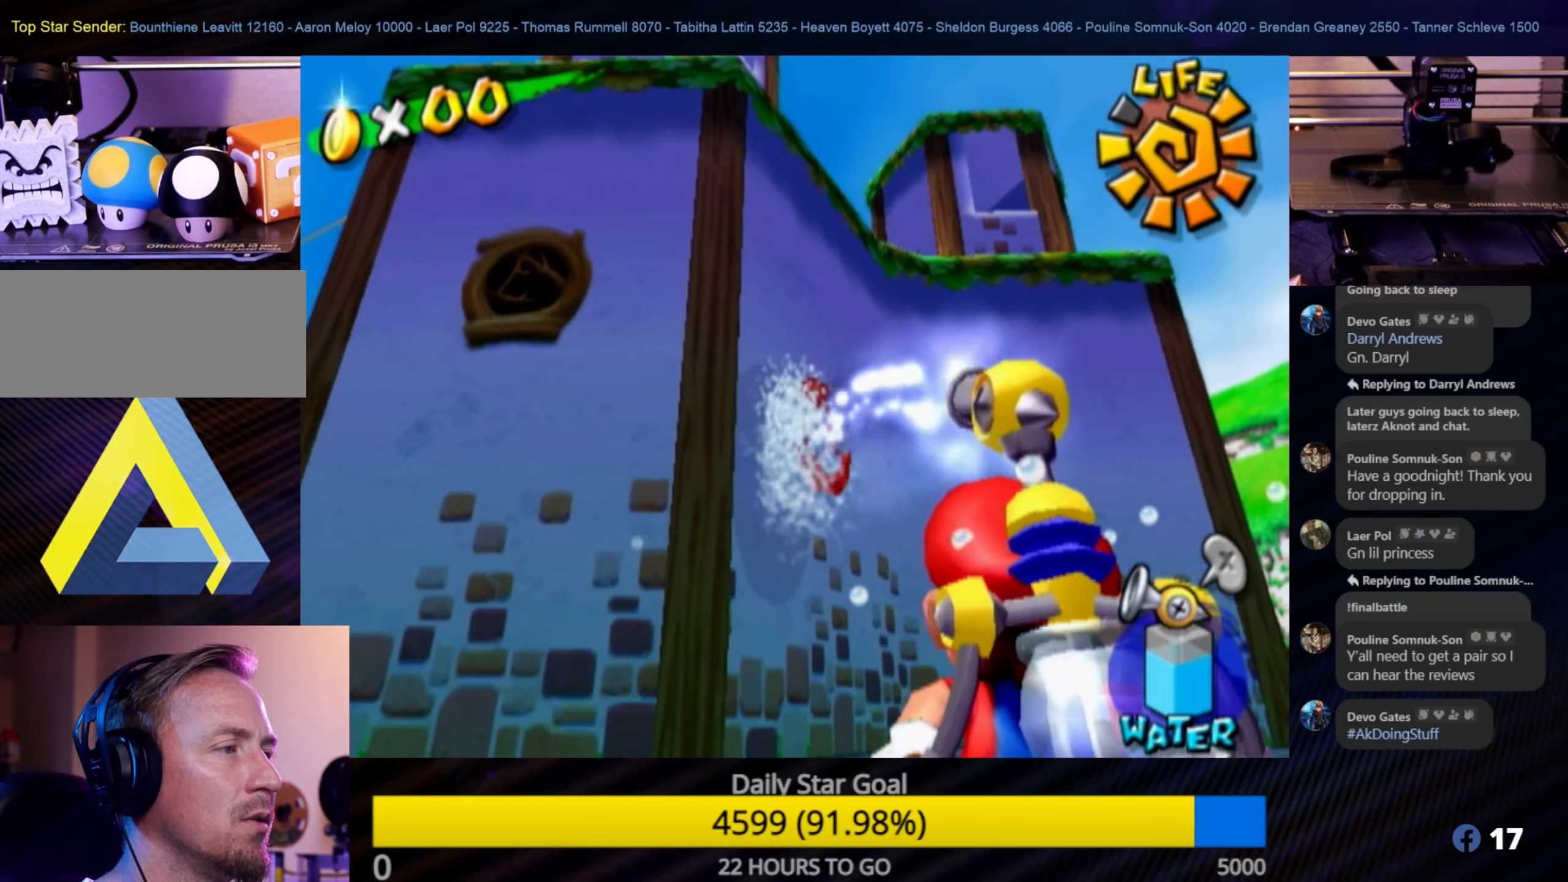
Gameplay with a controller (Nintendo layout); each line is a JSON object with the inputs held at the frame after it. "events" lists button and stick changes between this image and that frame as [ms after this image, input, new state], when the widget could be followed in between. Not read: L3 R3.
{"buttons": ["R1"], "left_stick": "center", "right_stick": "center", "events": []}
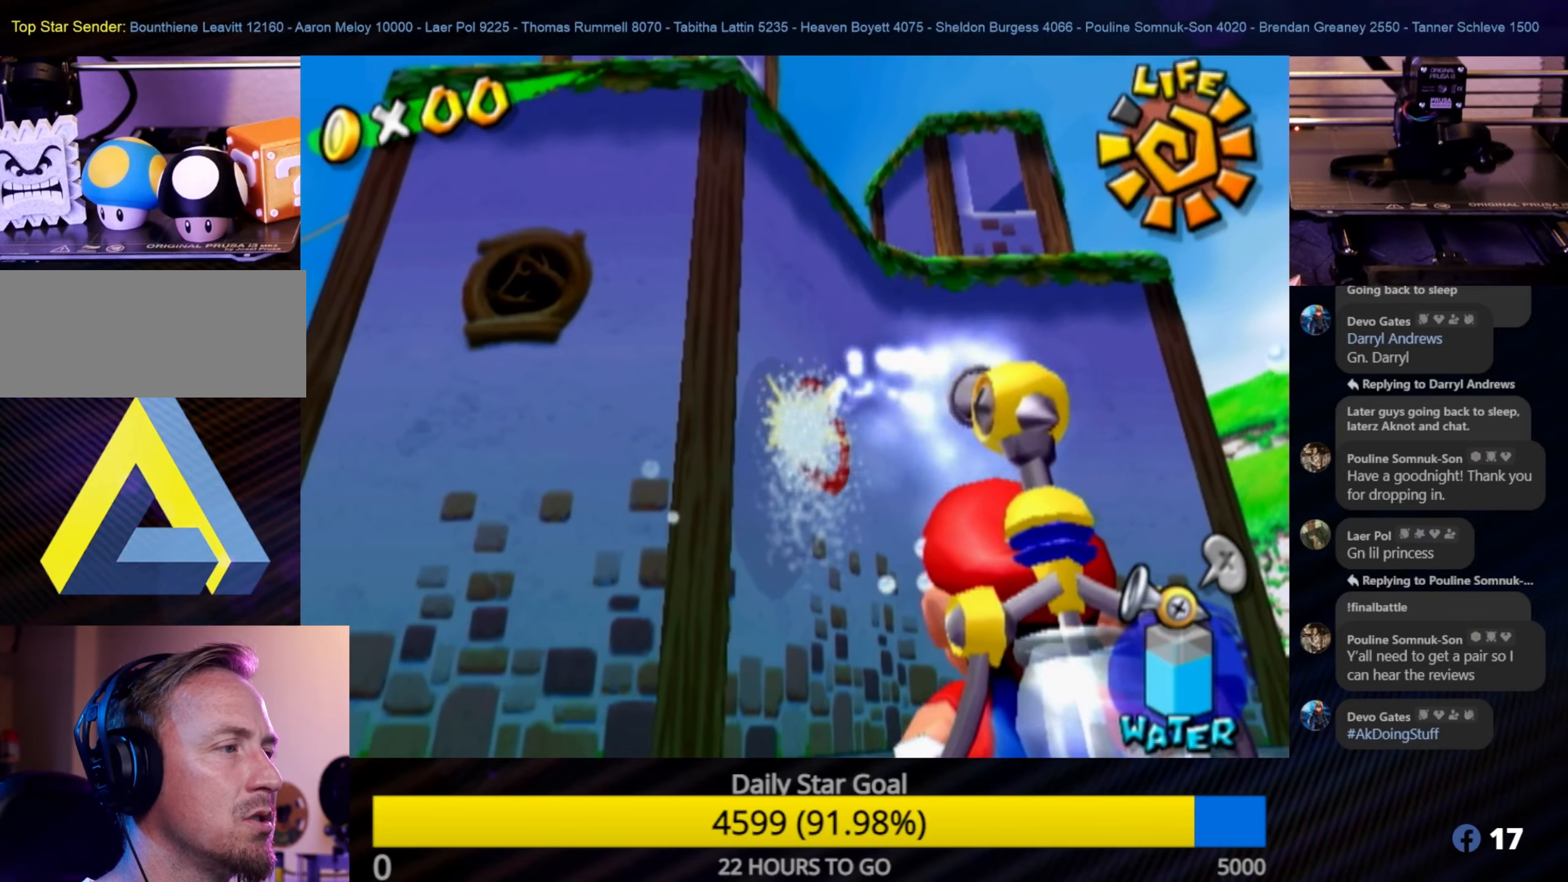
{"buttons": ["R1"], "left_stick": "center", "right_stick": "center", "events": []}
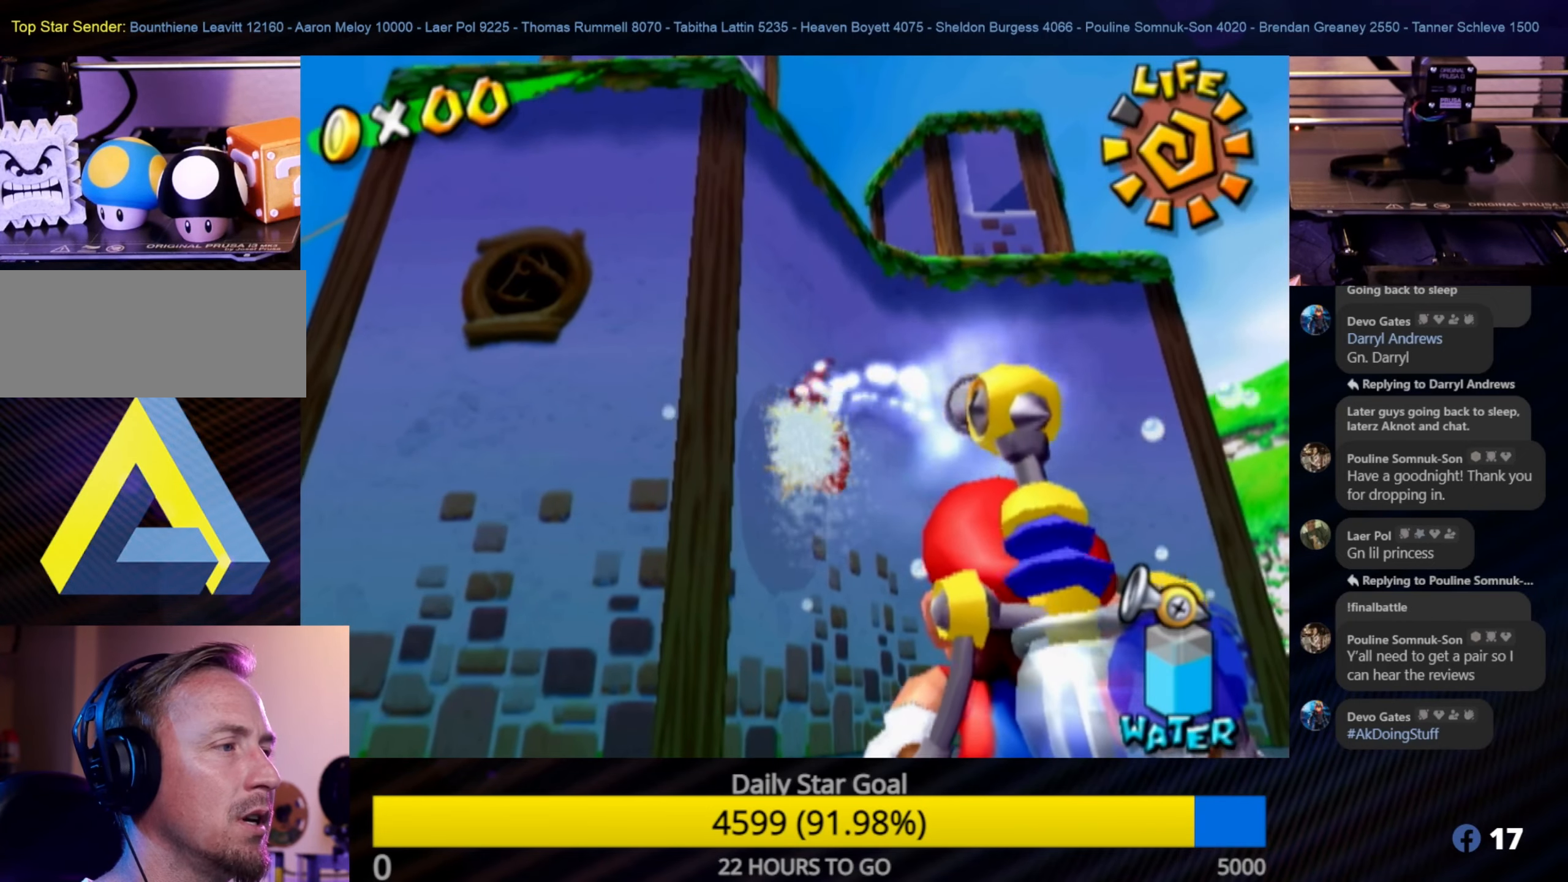
{"buttons": ["R1"], "left_stick": "center", "right_stick": "center", "events": []}
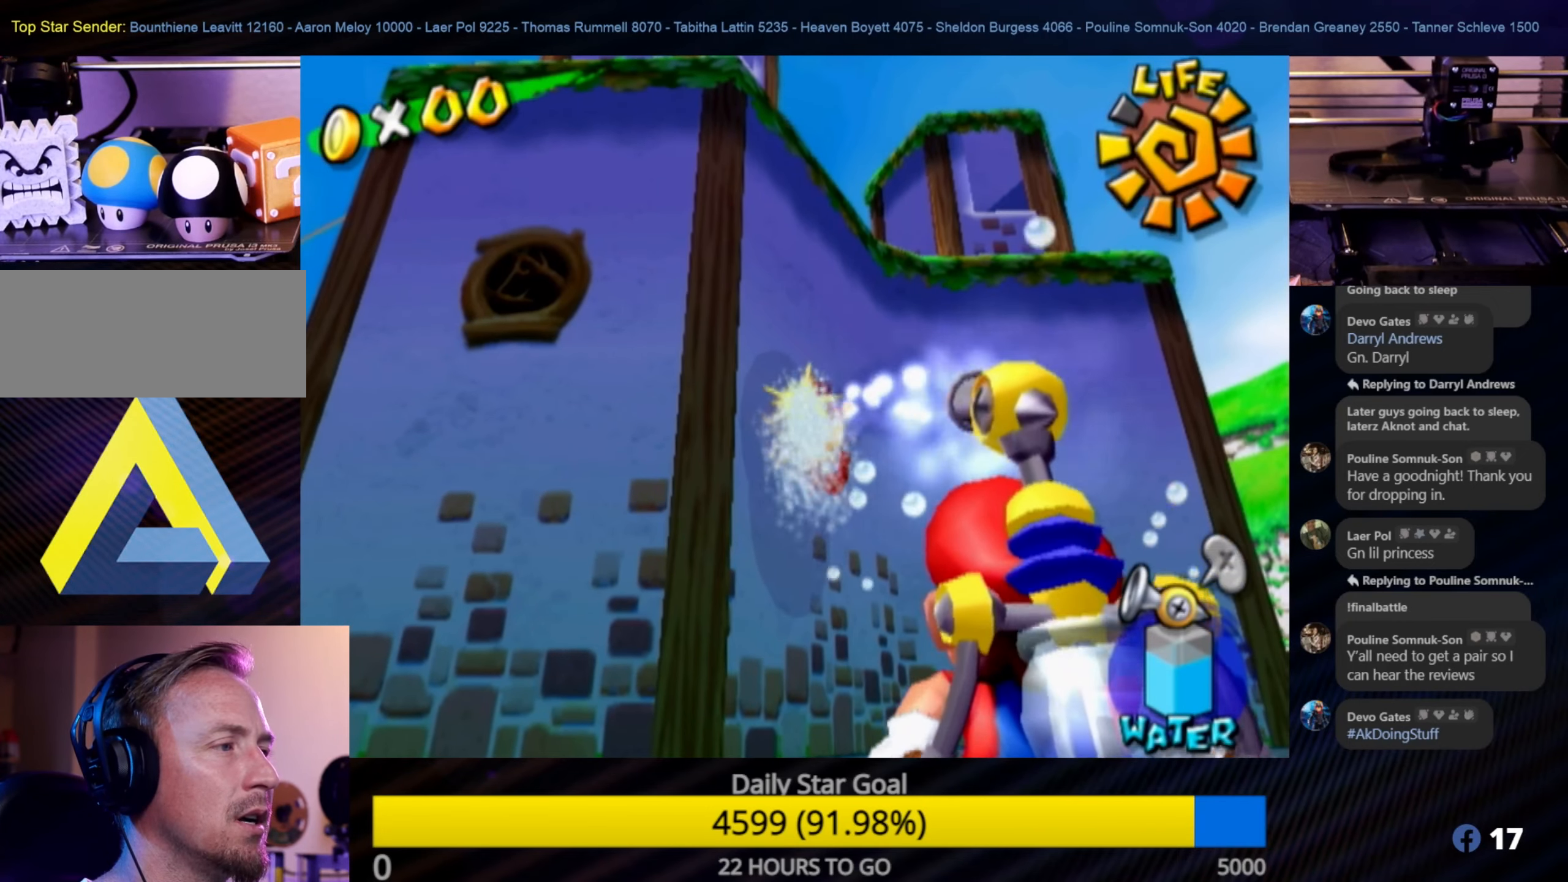
{"buttons": ["R1"], "left_stick": "center", "right_stick": "center", "events": []}
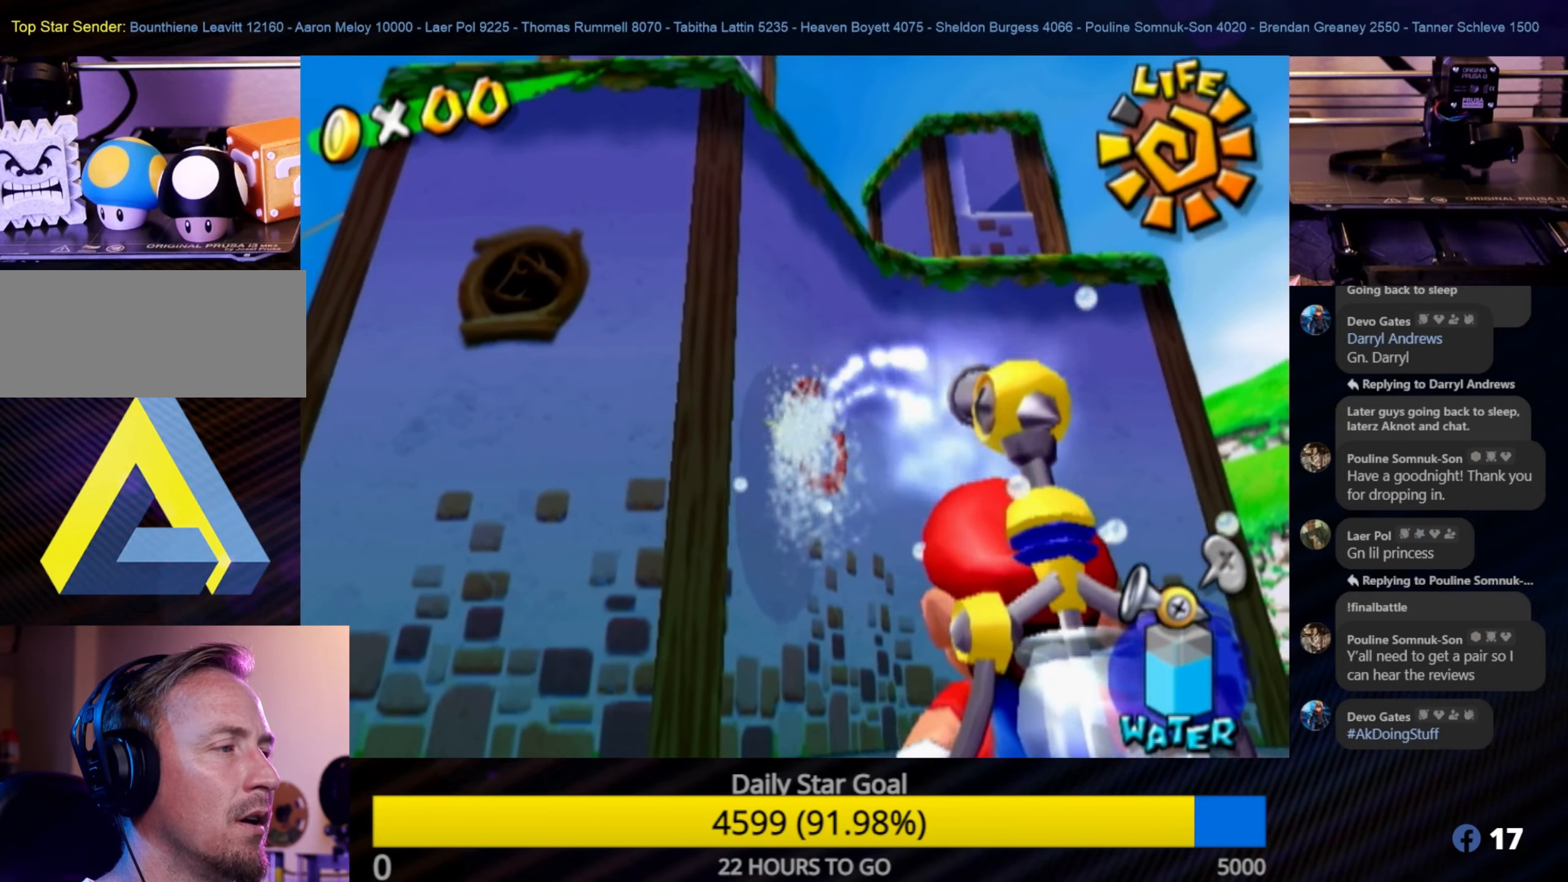
{"buttons": ["R1"], "left_stick": "center", "right_stick": "center", "events": []}
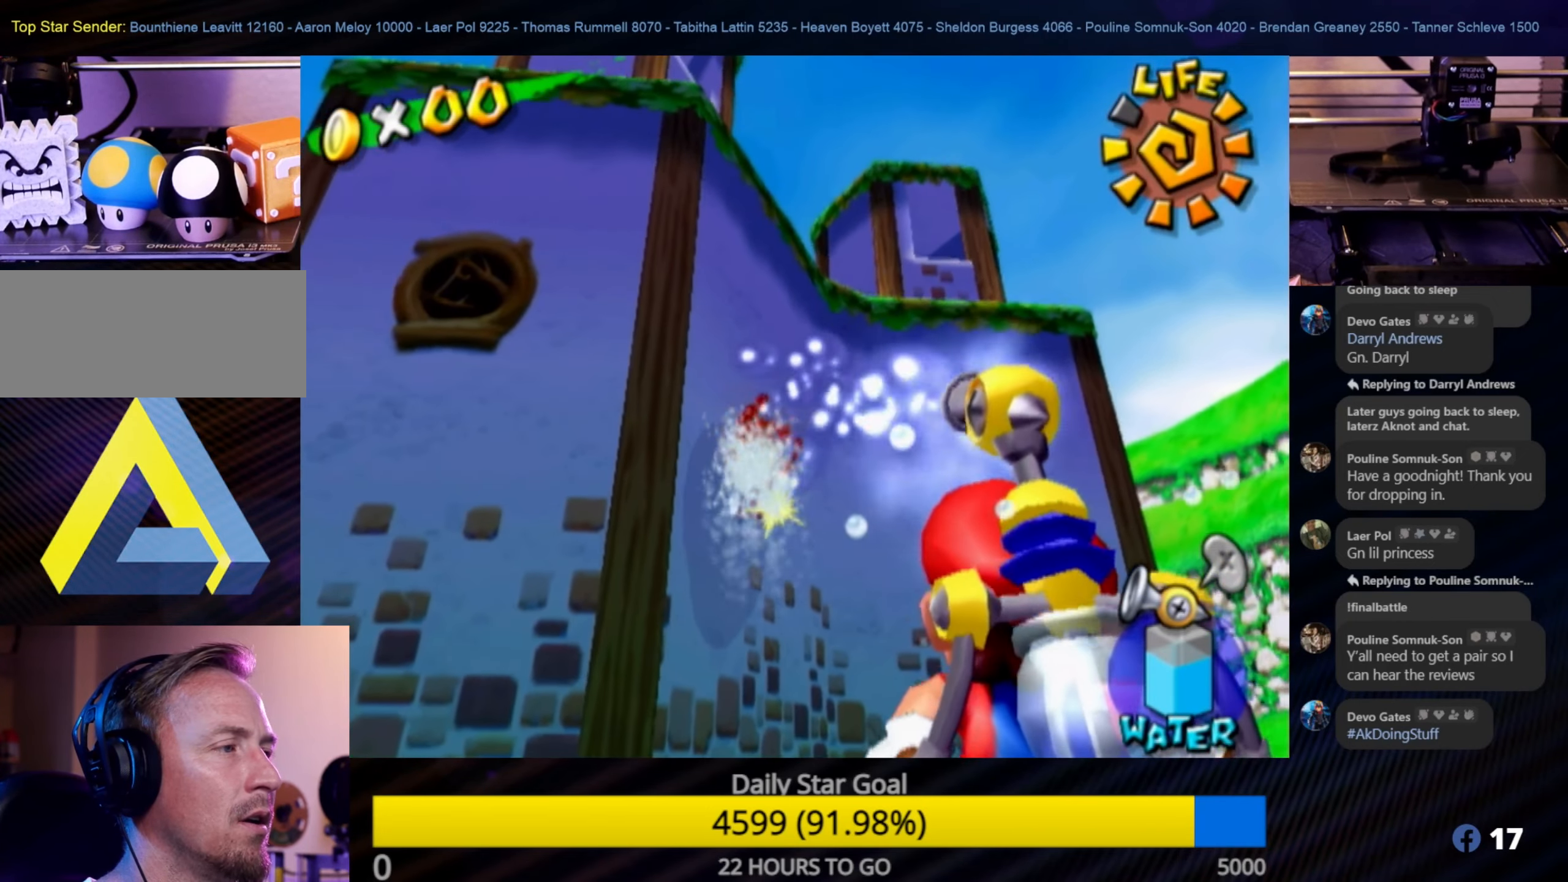
{"buttons": ["R1"], "left_stick": "center", "right_stick": "center", "events": []}
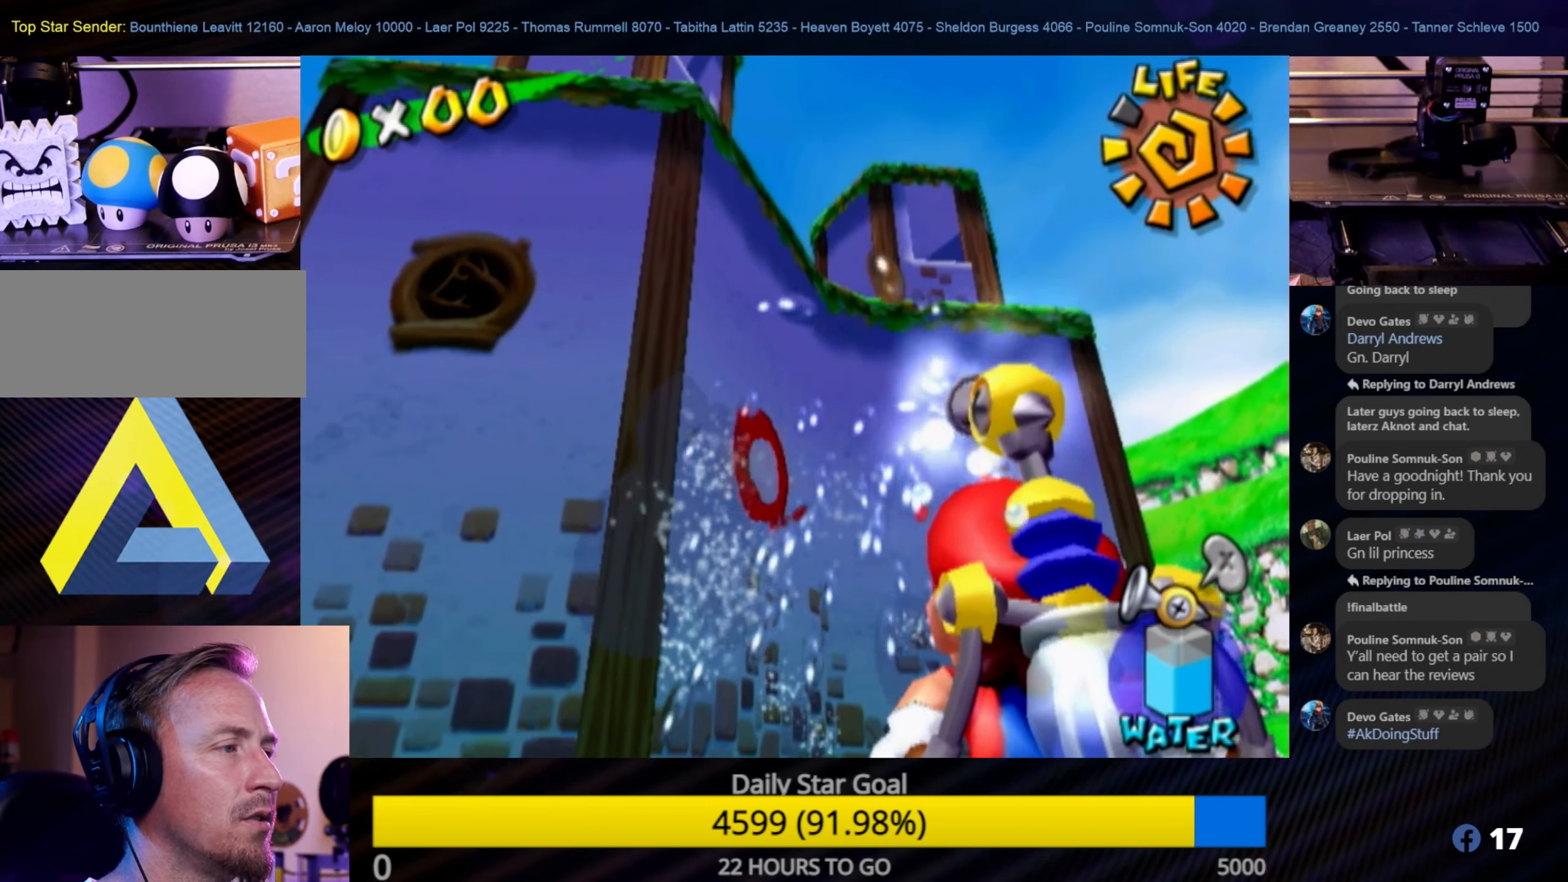
{"buttons": [], "left_stick": "center", "right_stick": "center", "events": [[83, "R1", "up"]]}
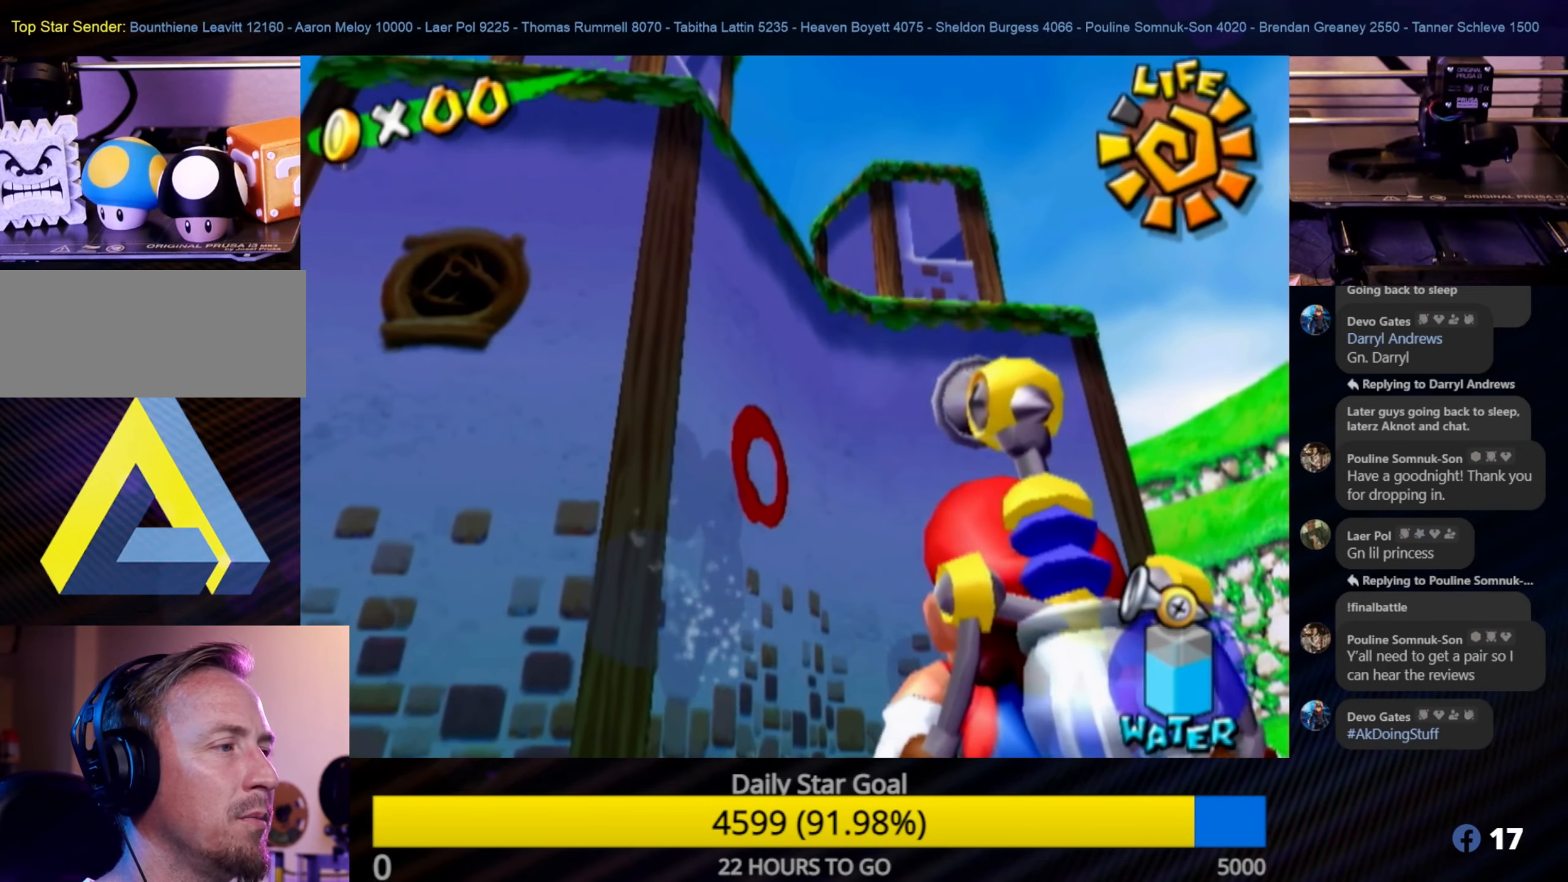
{"buttons": ["R1"], "left_stick": "center", "right_stick": "center", "events": [[250, "left_stick", "up-left"], [333, "R1", "down"], [366, "left_stick", "center"]]}
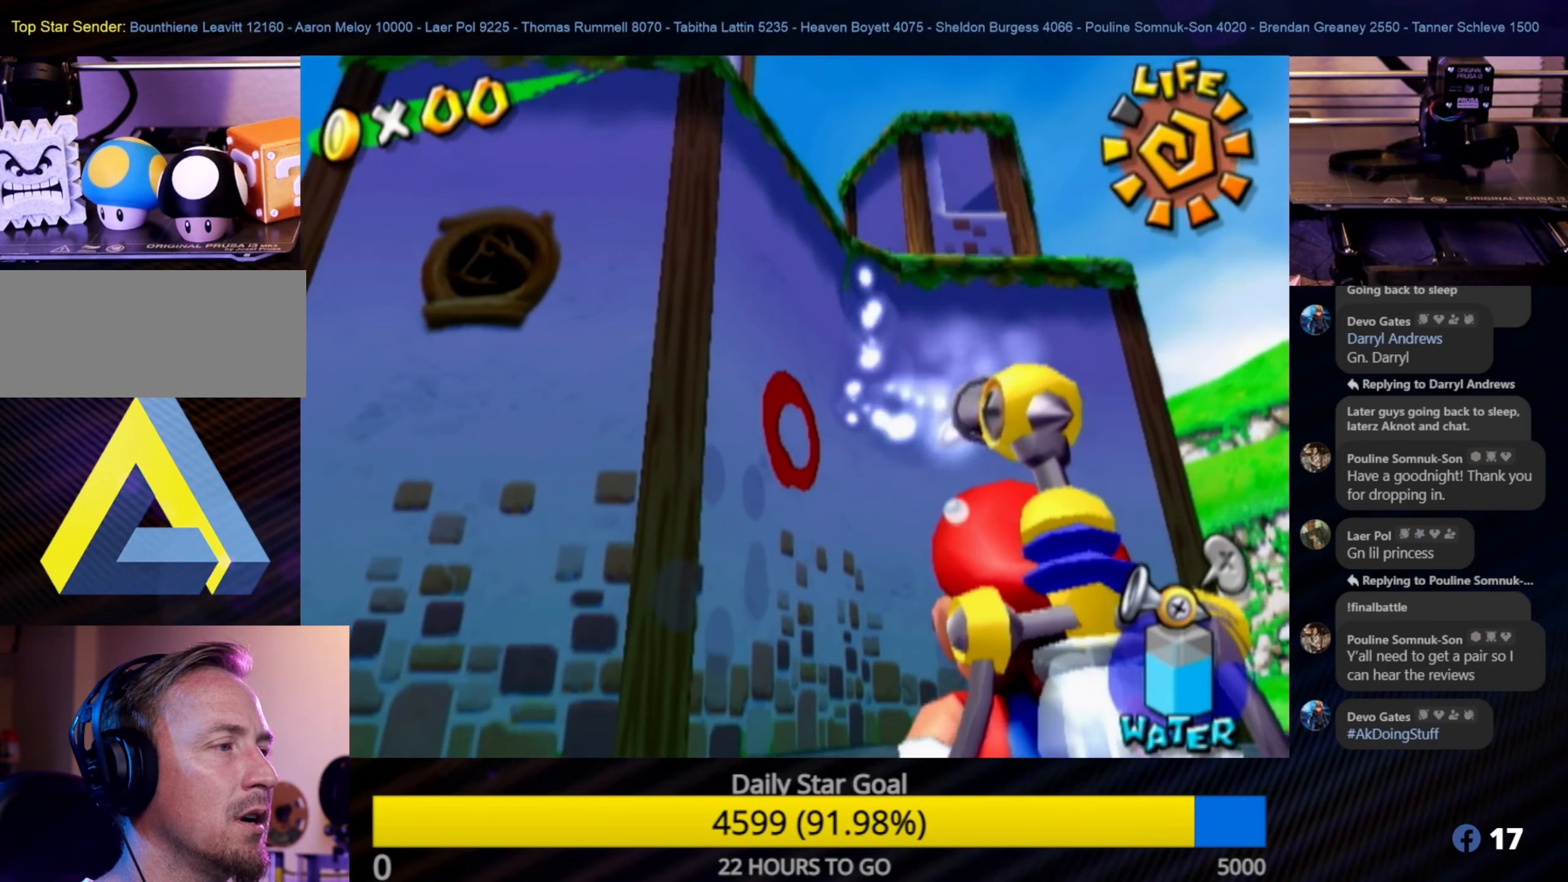
{"buttons": ["R1"], "left_stick": "center", "right_stick": "center", "events": []}
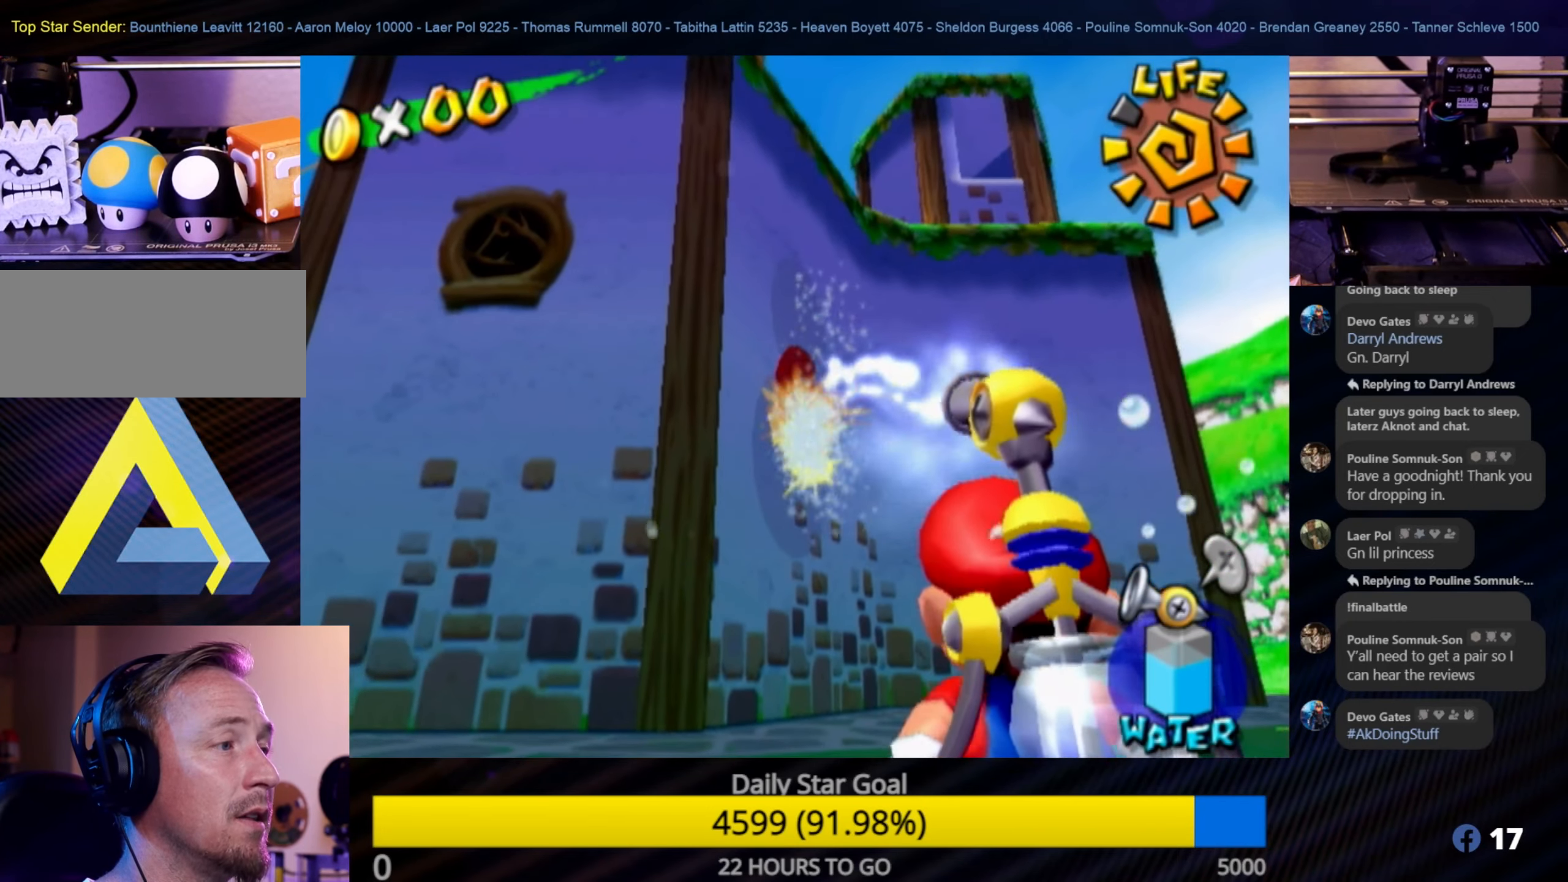
{"buttons": ["R1"], "left_stick": "center", "right_stick": "center", "events": []}
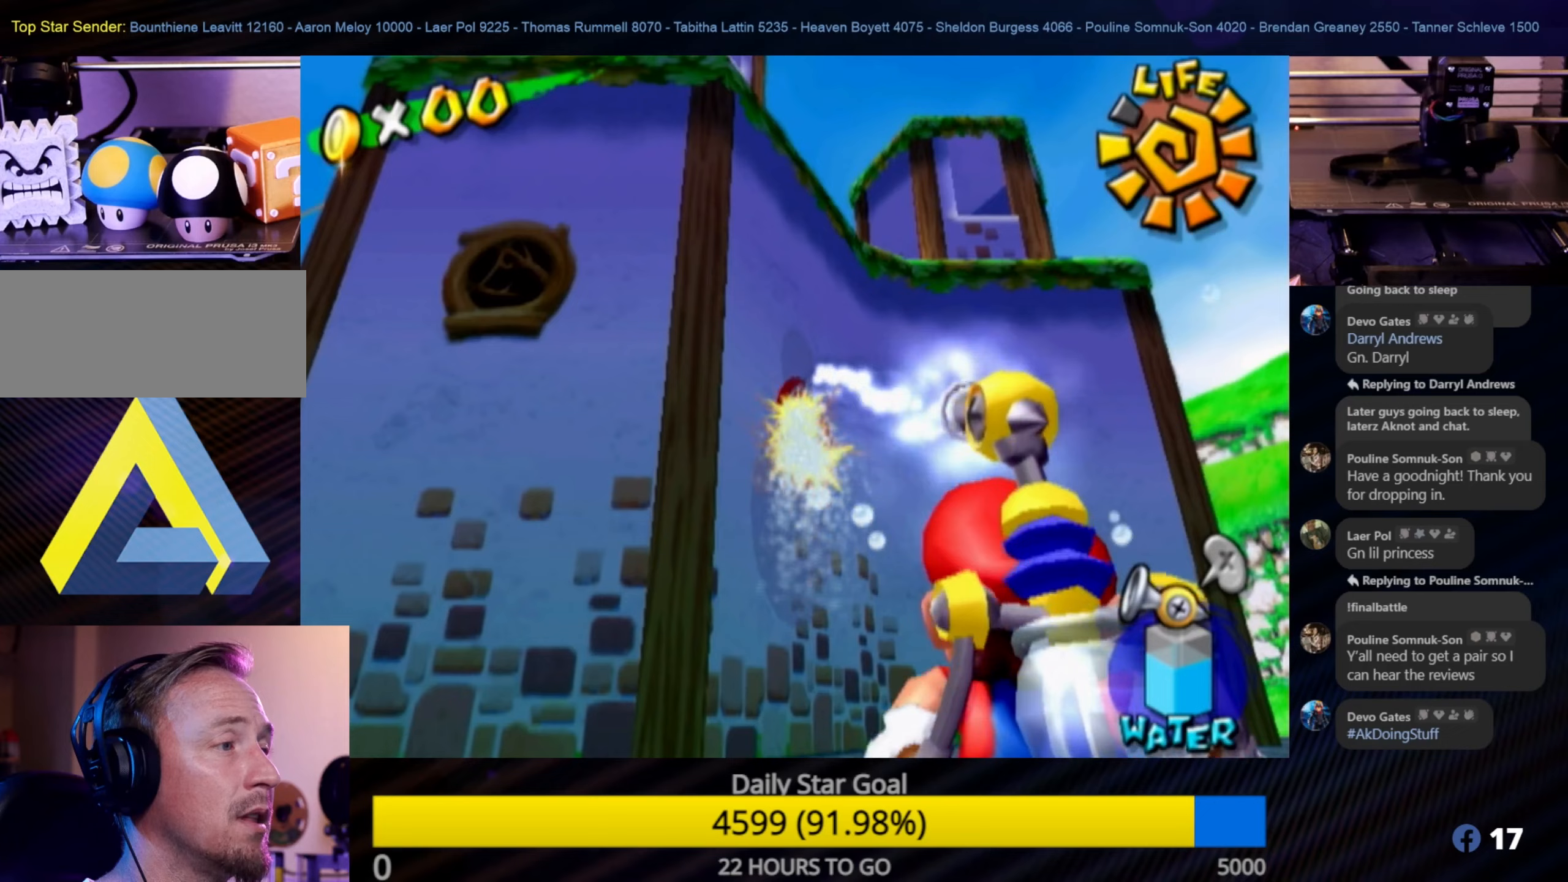
{"buttons": ["R1"], "left_stick": "center", "right_stick": "center", "events": []}
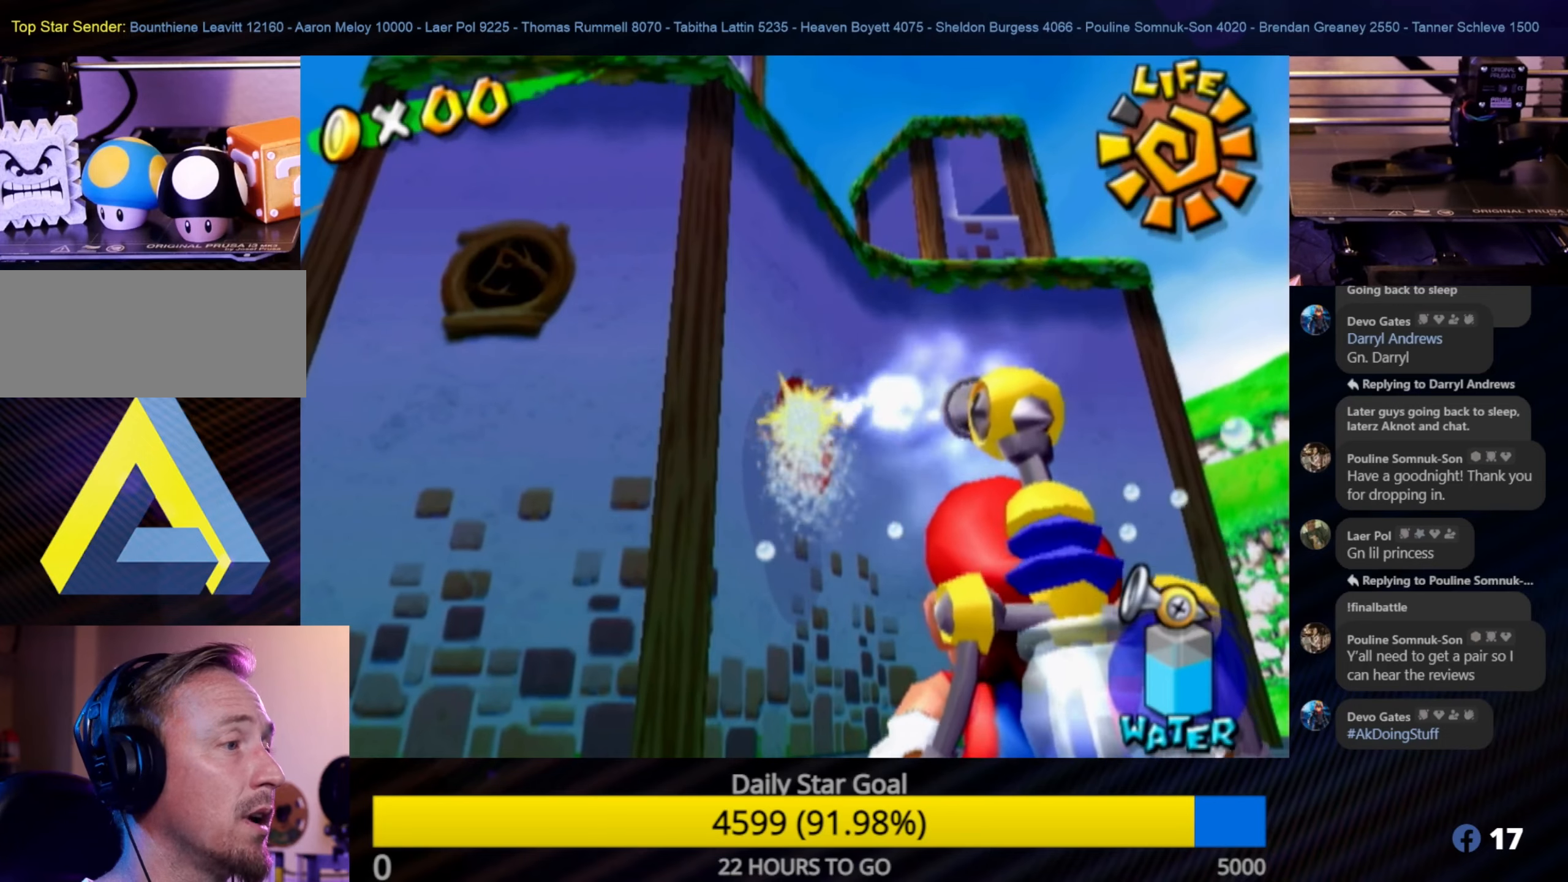
{"buttons": ["R1"], "left_stick": "center", "right_stick": "center", "events": []}
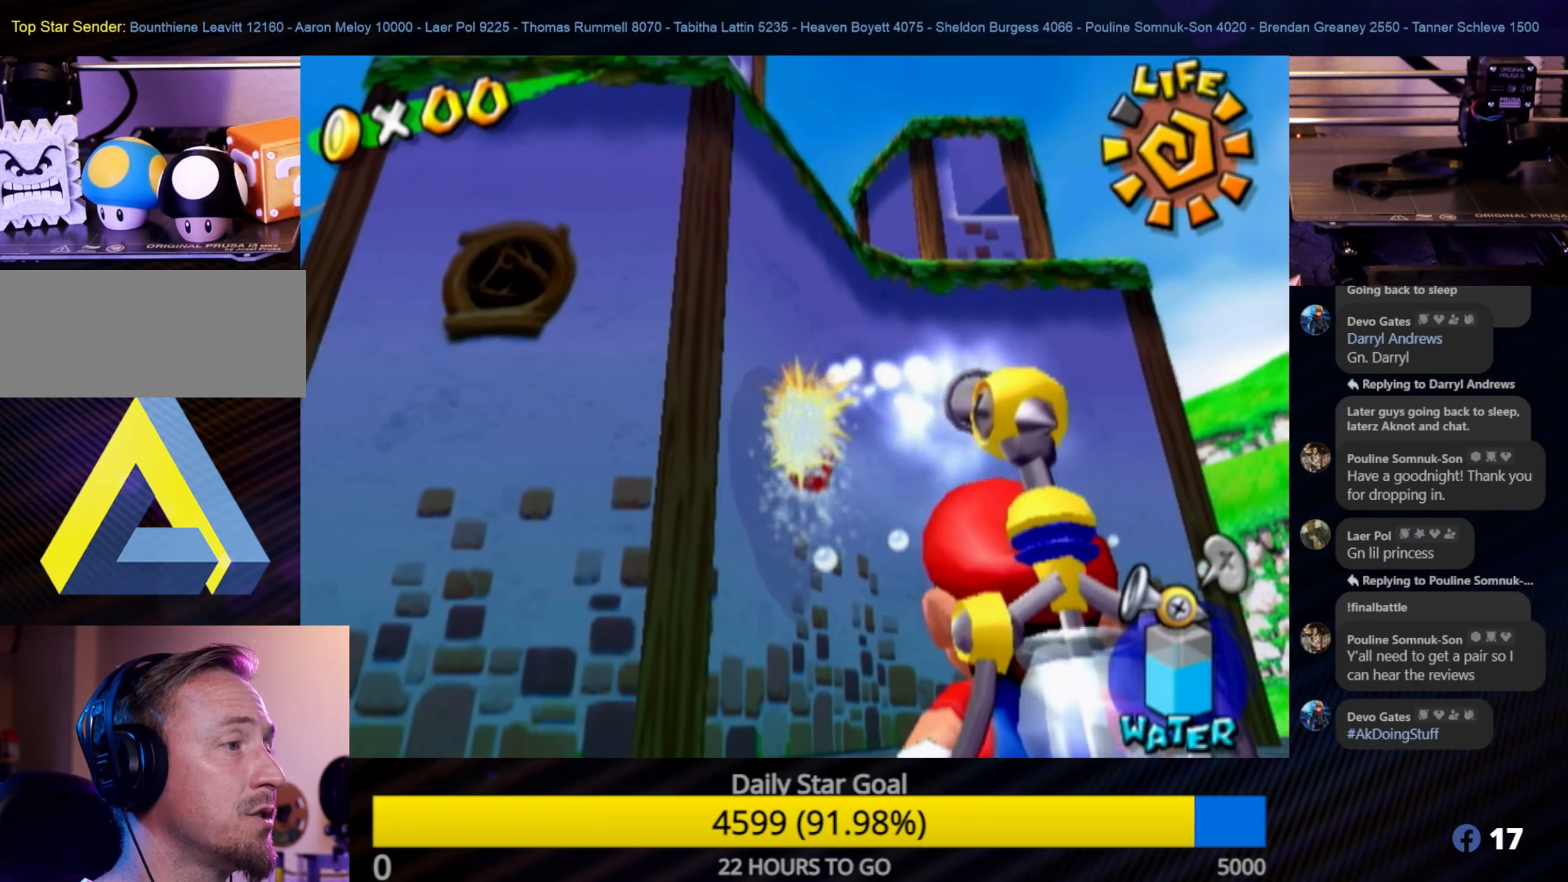
{"buttons": ["R1"], "left_stick": "center", "right_stick": "center", "events": []}
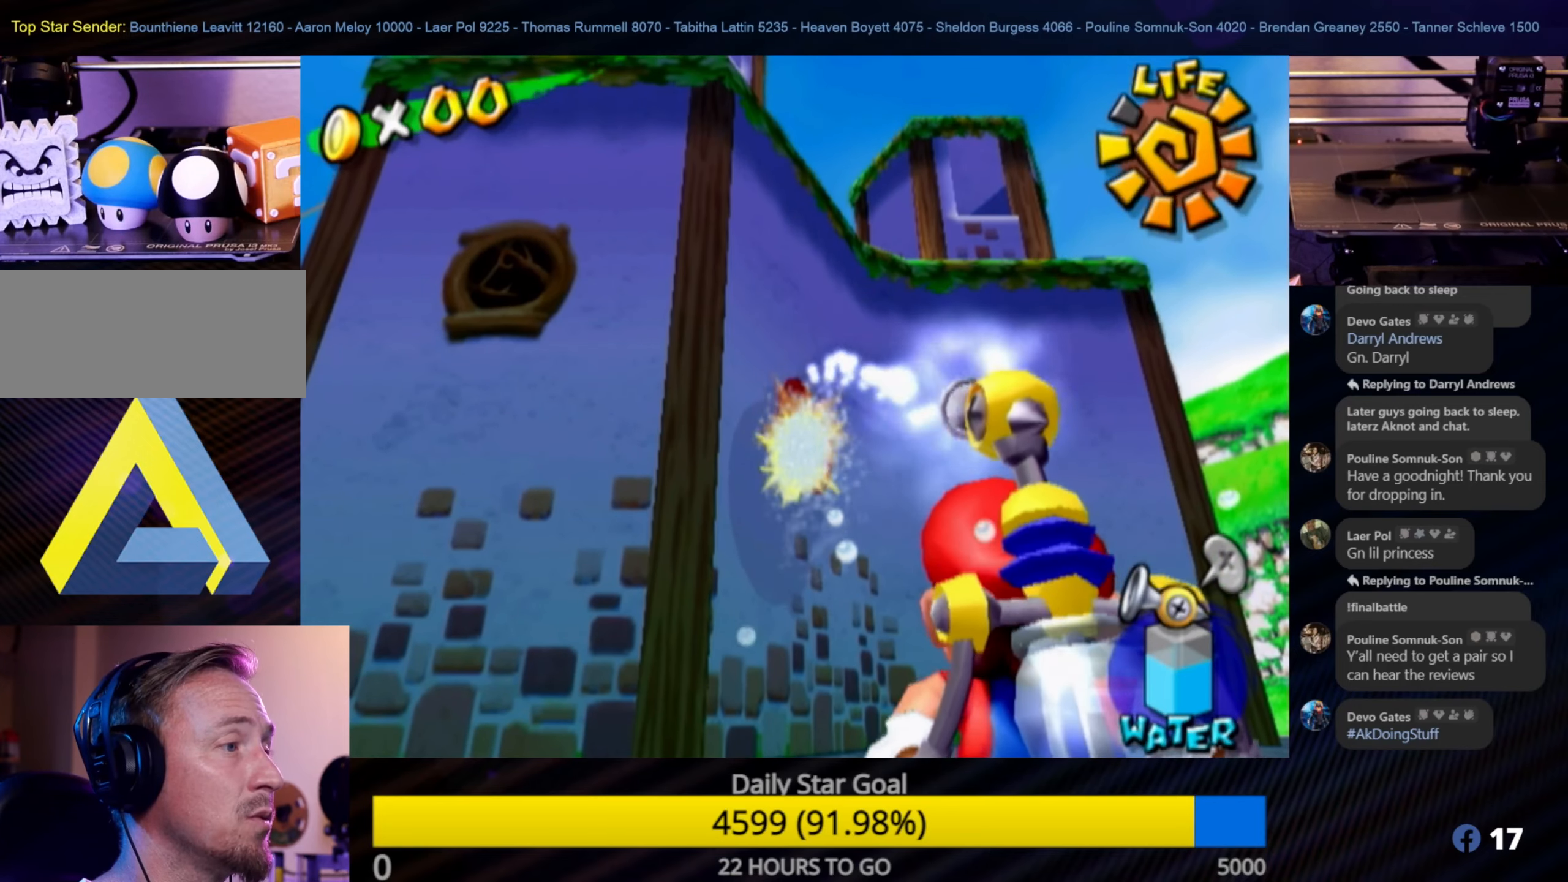
{"buttons": ["R1"], "left_stick": "center", "right_stick": "center", "events": []}
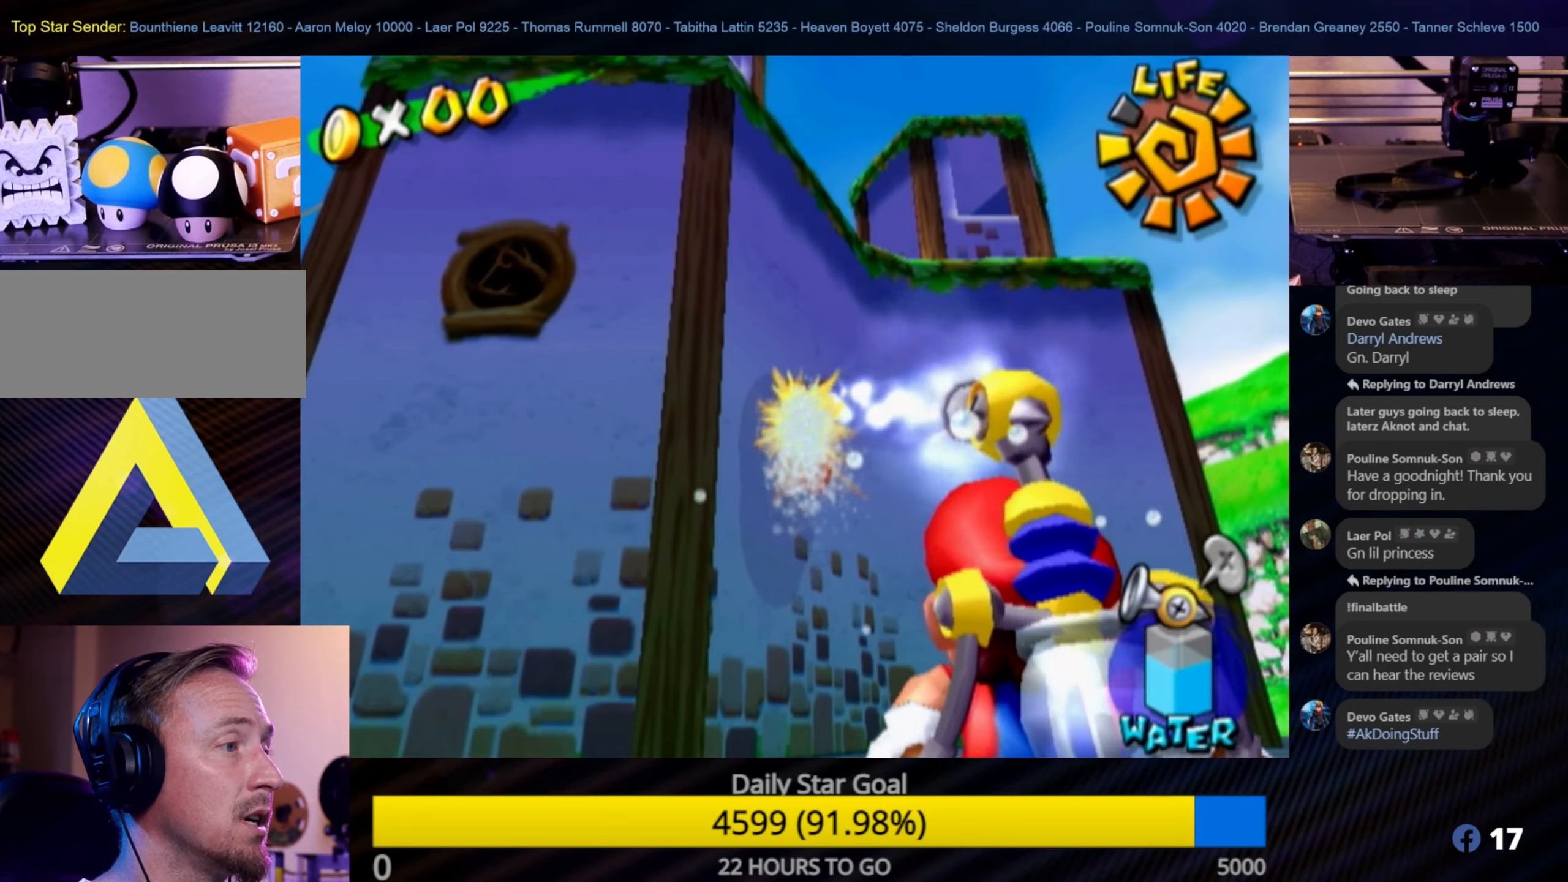
{"buttons": ["R1"], "left_stick": "center", "right_stick": "center", "events": []}
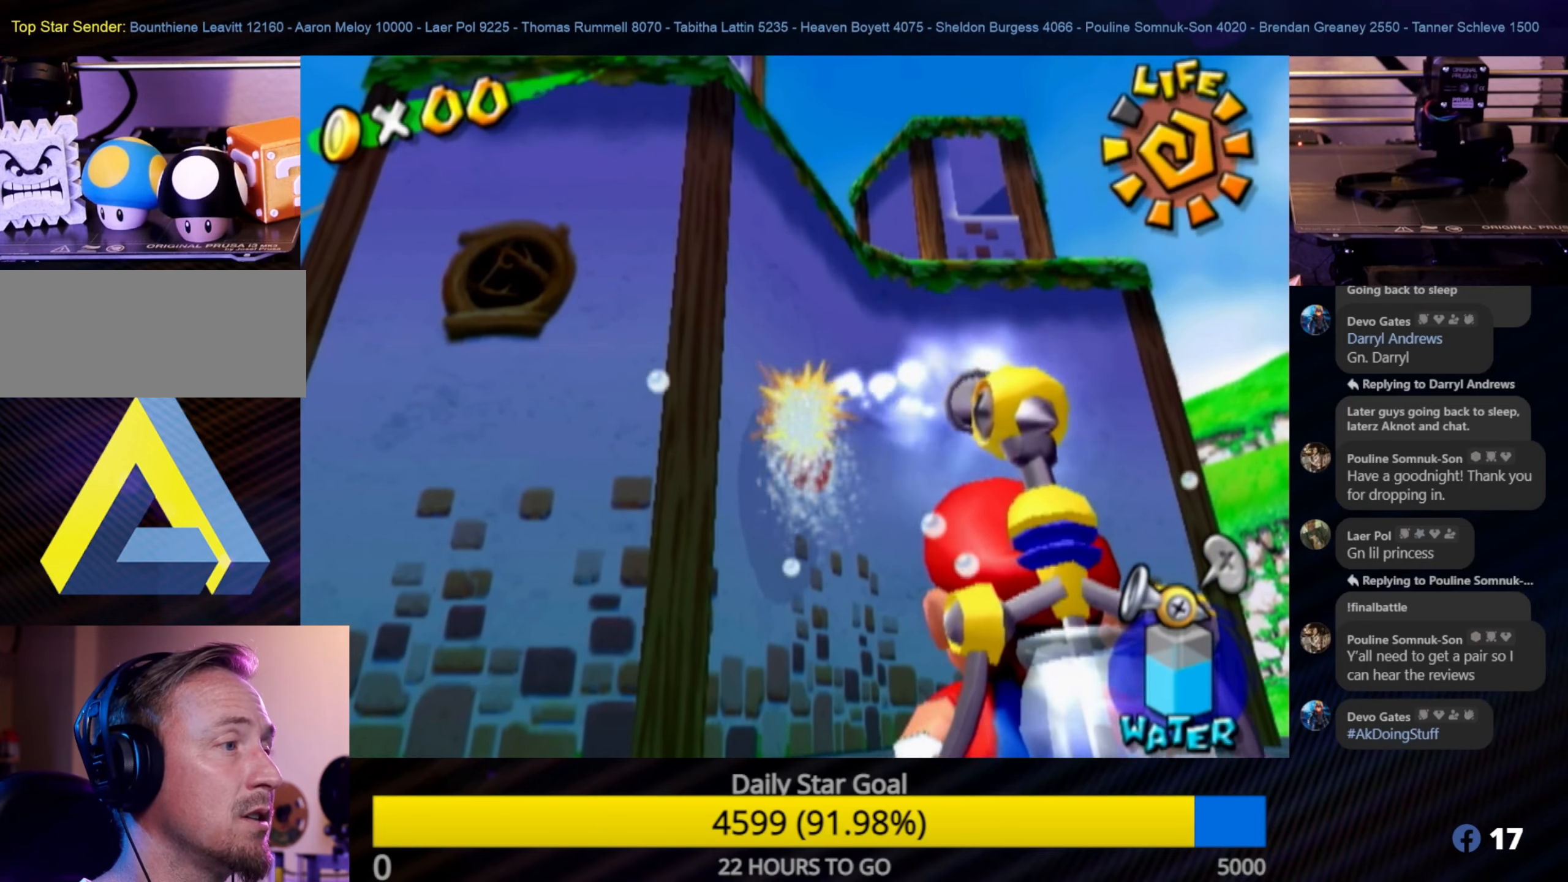
{"buttons": ["R1"], "left_stick": "center", "right_stick": "center", "events": []}
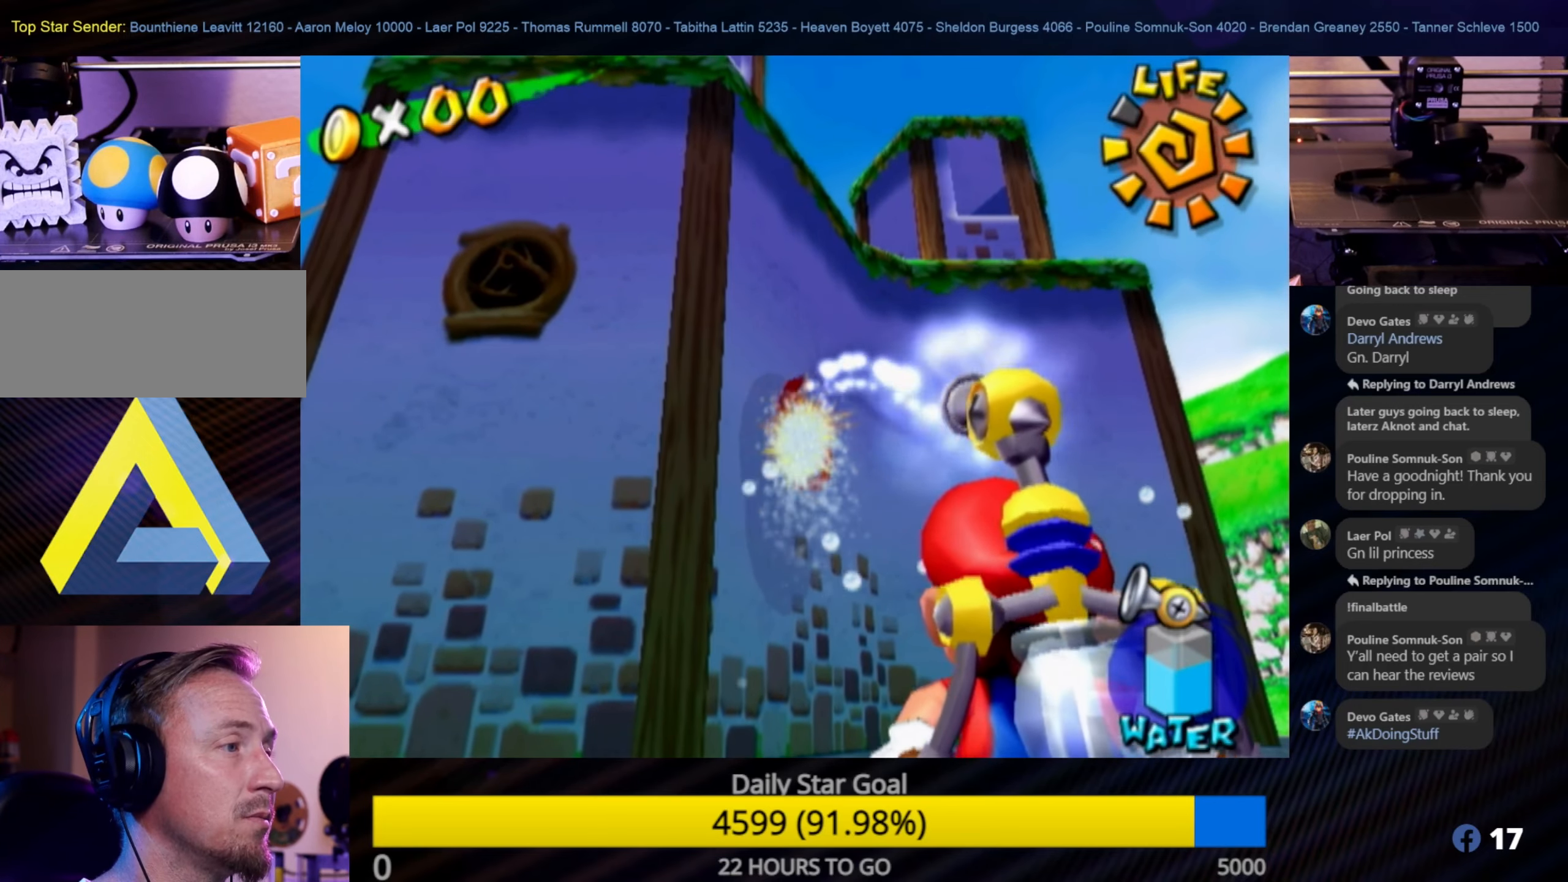
{"buttons": ["R1"], "left_stick": "center", "right_stick": "center", "events": []}
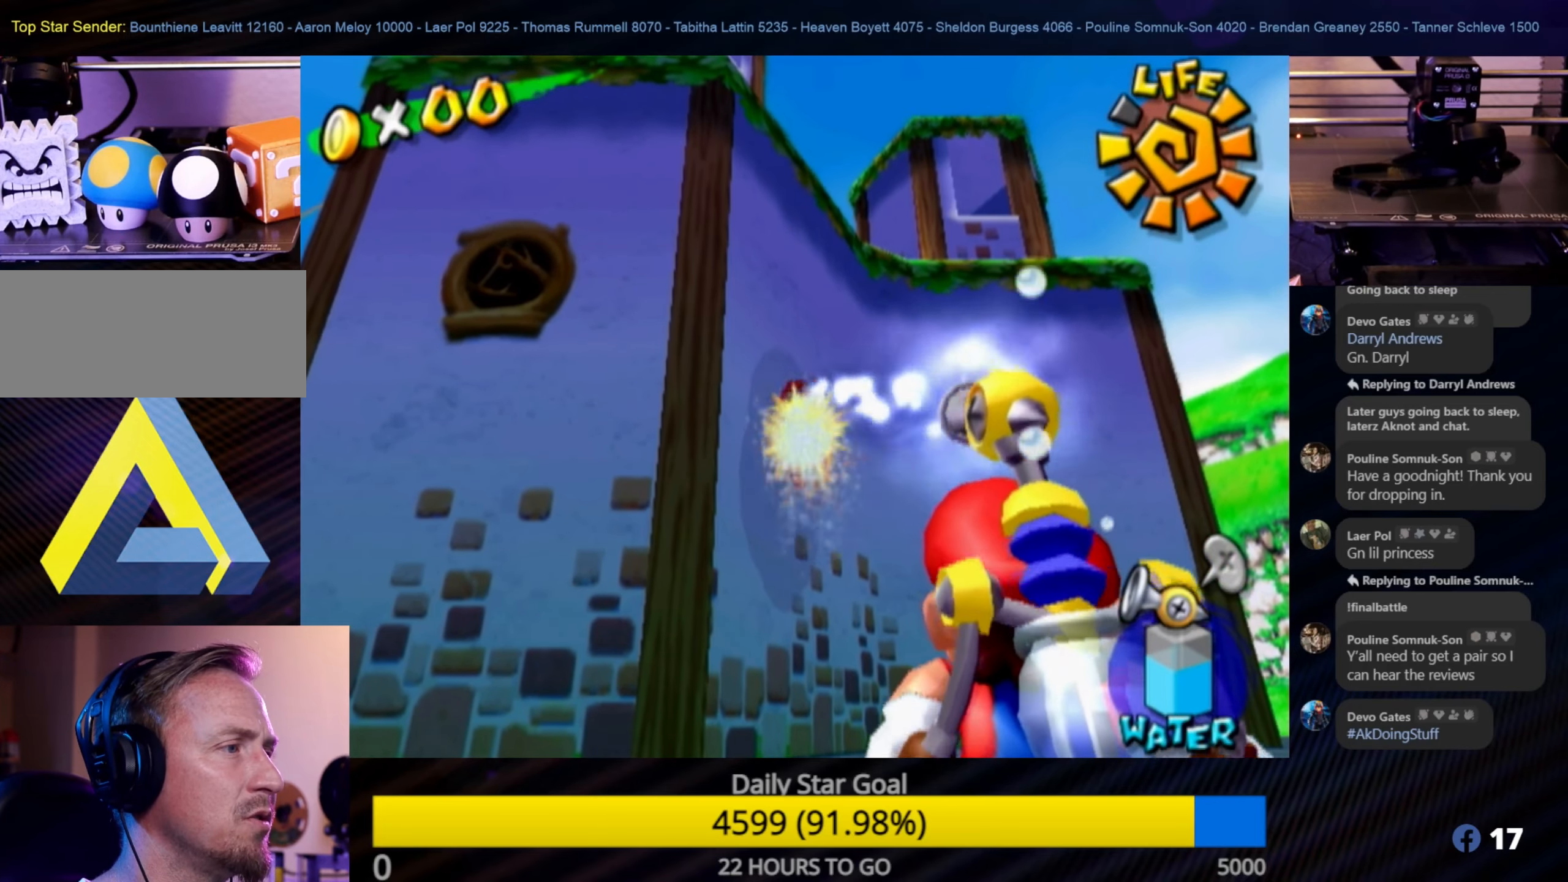
{"buttons": ["R1"], "left_stick": "center", "right_stick": "center", "events": []}
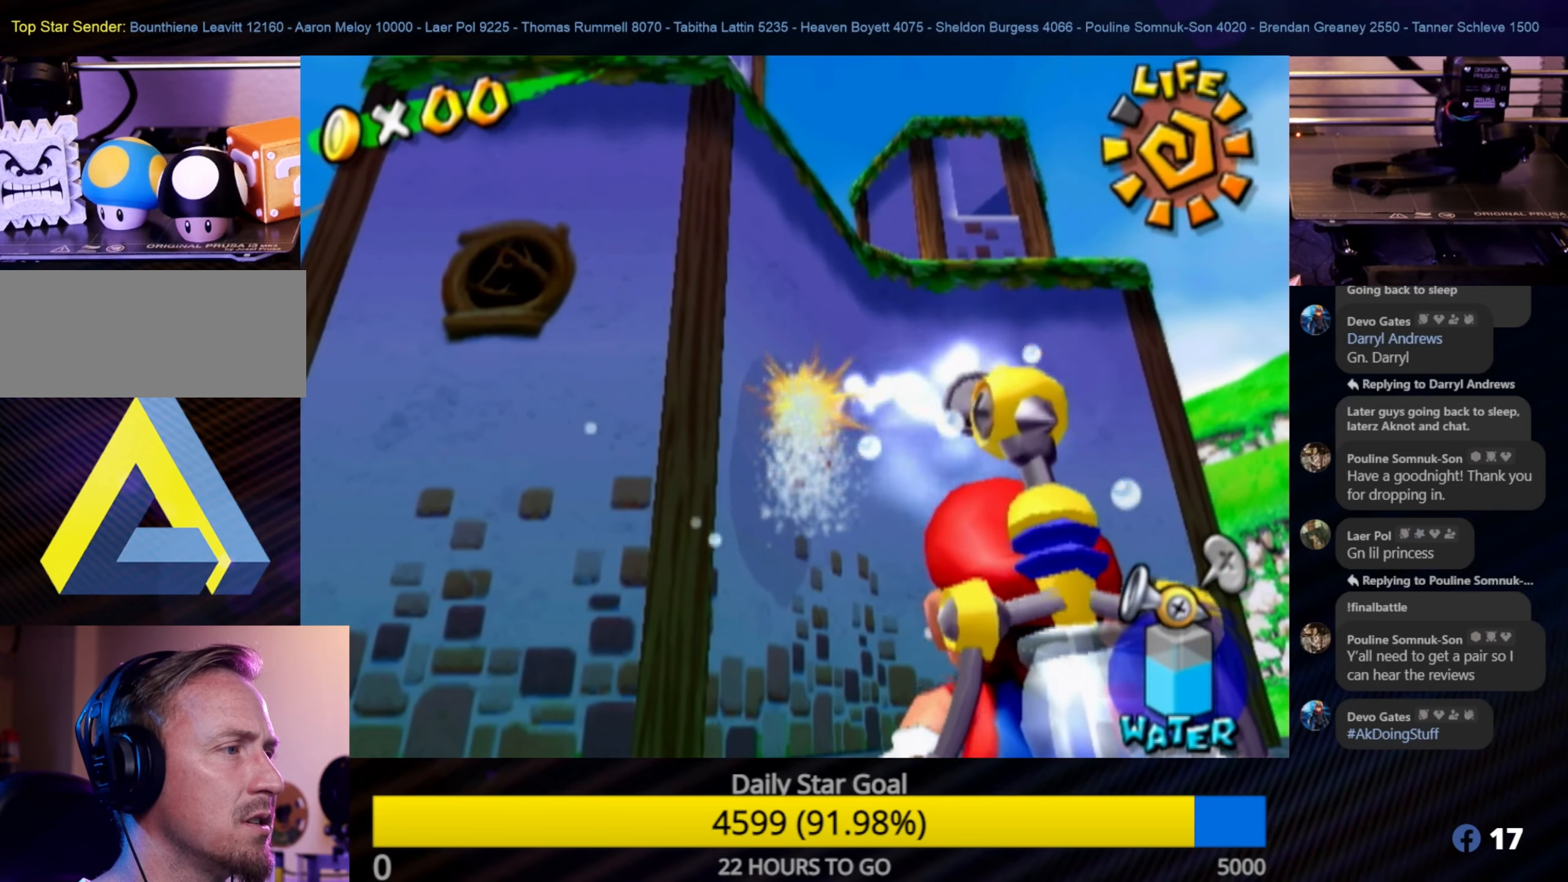
{"buttons": [], "left_stick": "center", "right_stick": "center", "events": [[67, "R1", "up"]]}
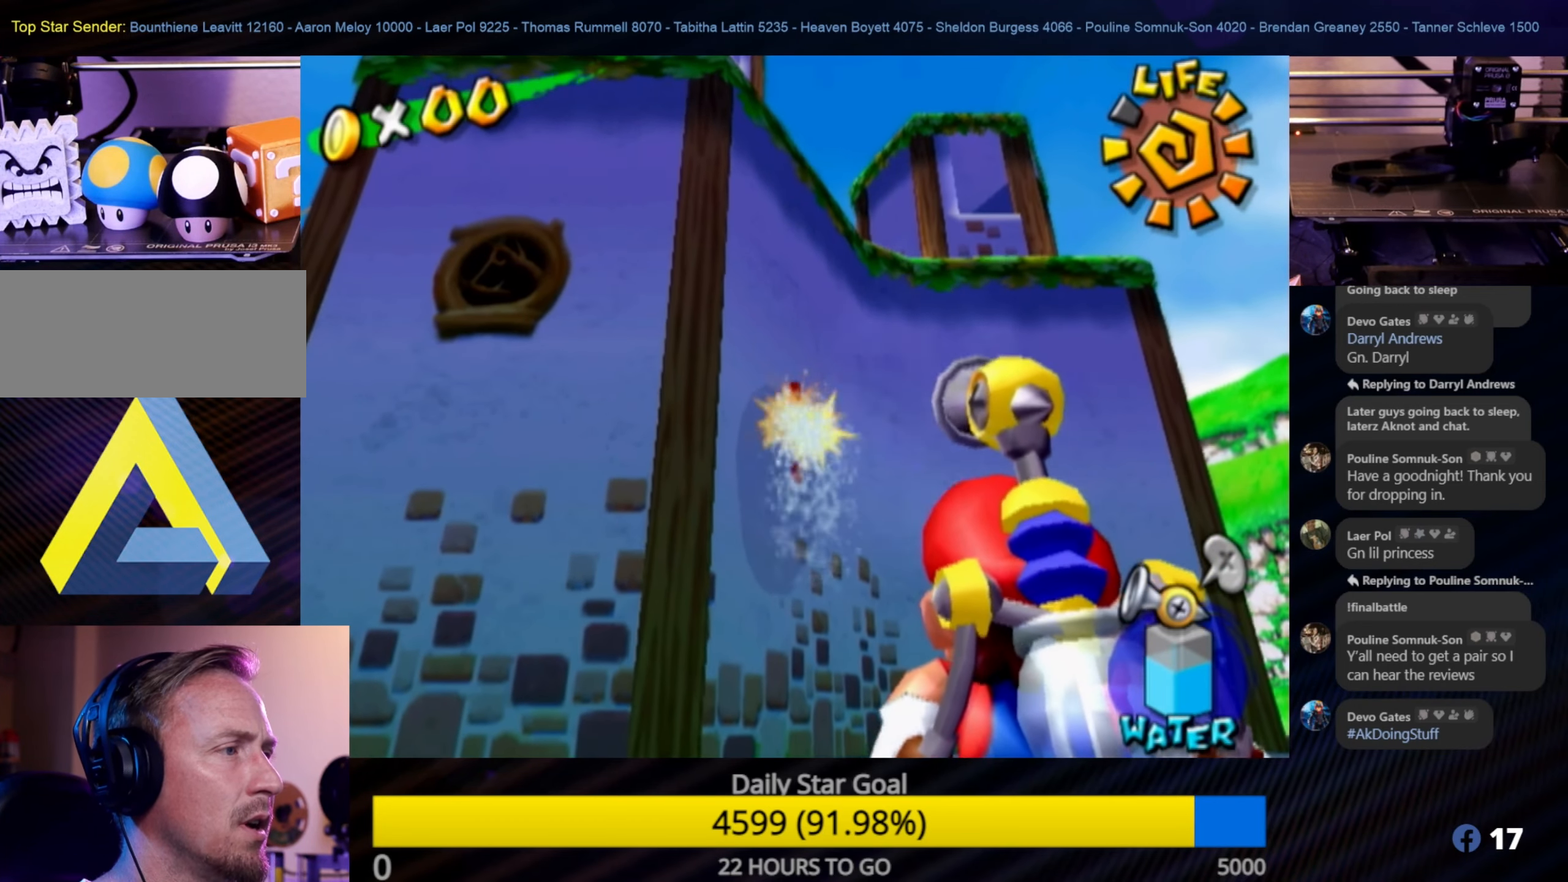
{"buttons": ["R1"], "left_stick": "center", "right_stick": "center", "events": [[333, "R1", "down"]]}
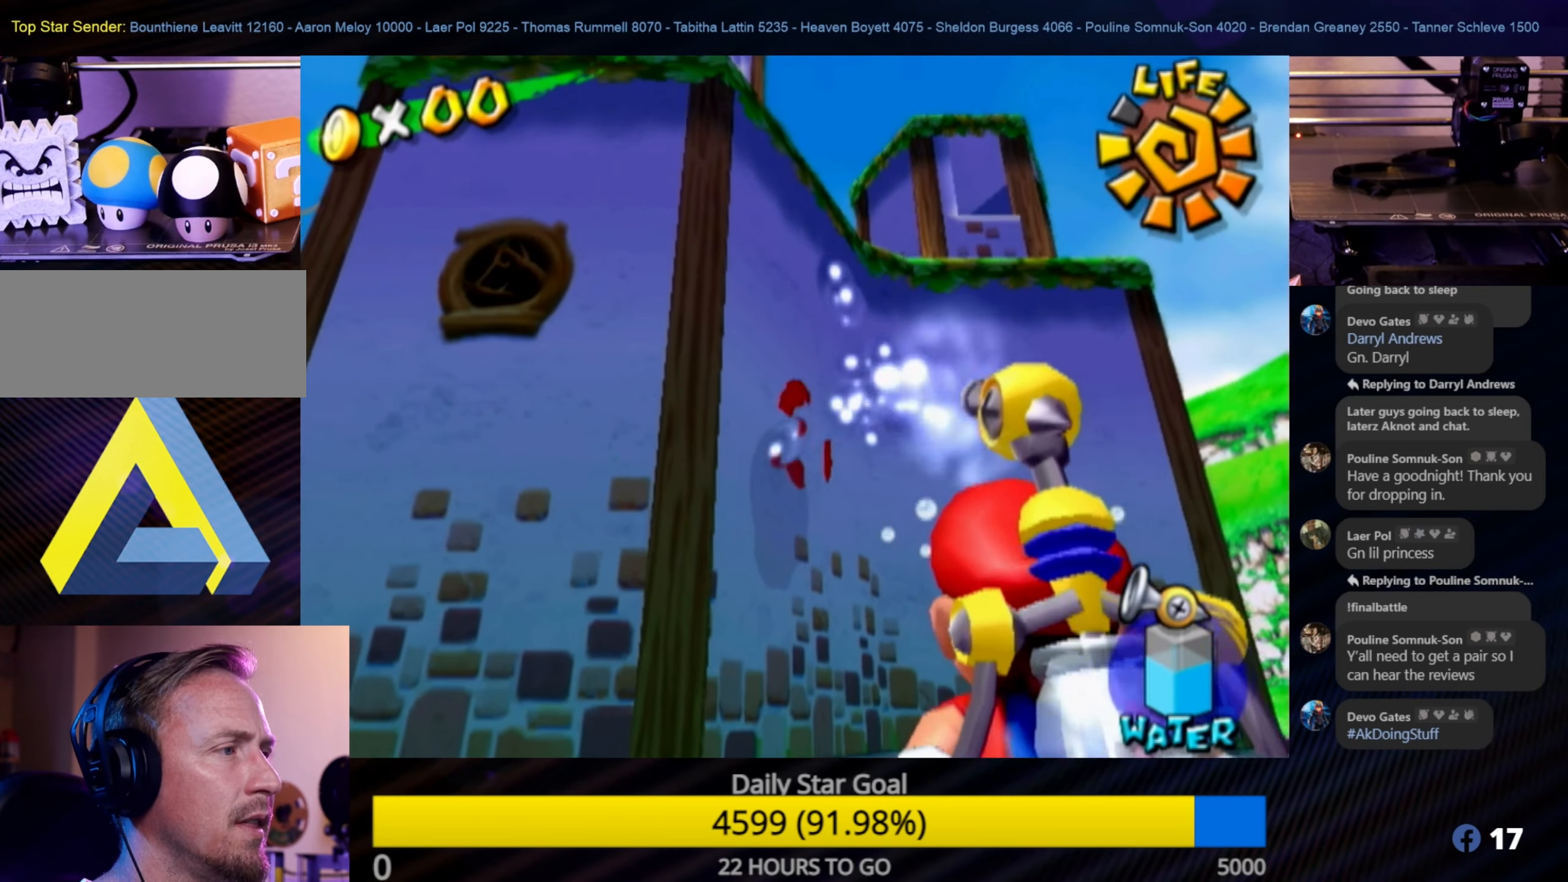
{"buttons": ["R1"], "left_stick": "center", "right_stick": "center", "events": []}
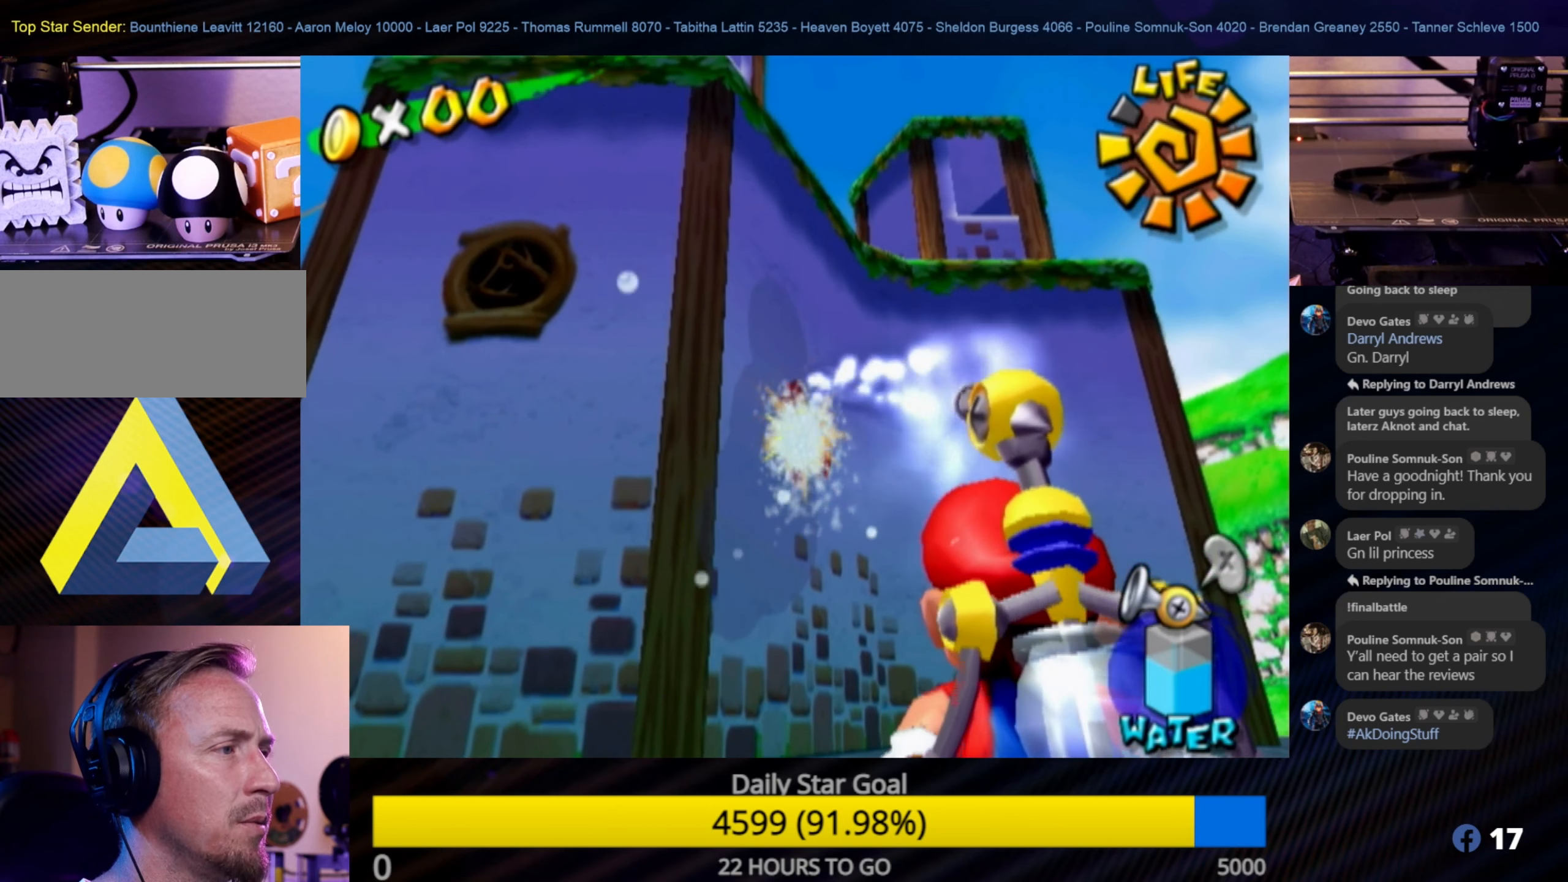
{"buttons": ["R1"], "left_stick": "center", "right_stick": "center", "events": []}
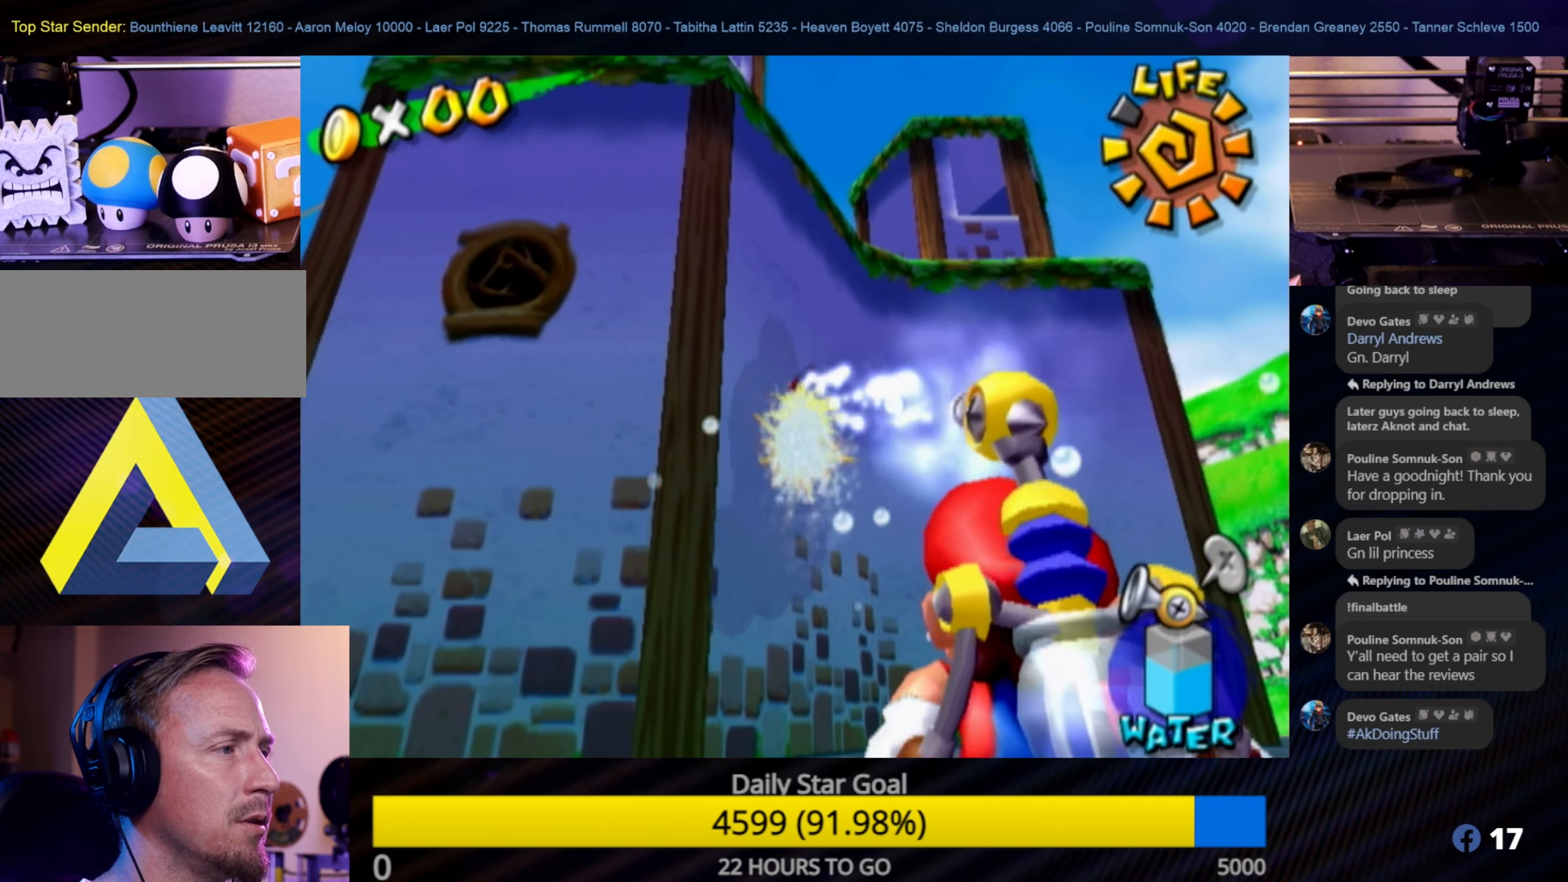
{"buttons": ["R1"], "left_stick": "center", "right_stick": "center", "events": []}
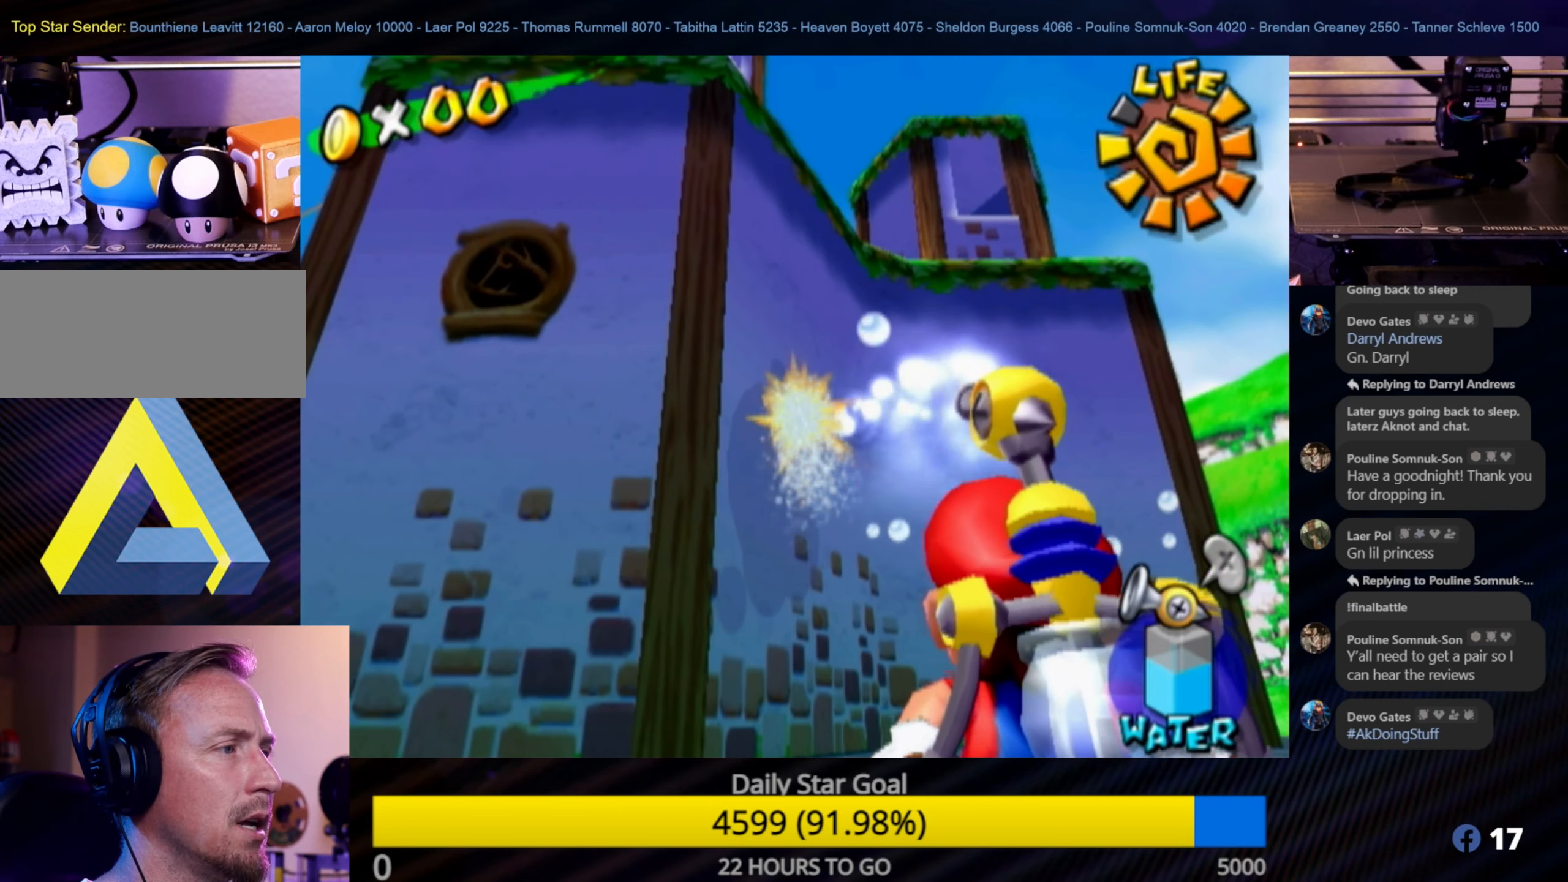
{"buttons": ["R1"], "left_stick": "center", "right_stick": "center", "events": []}
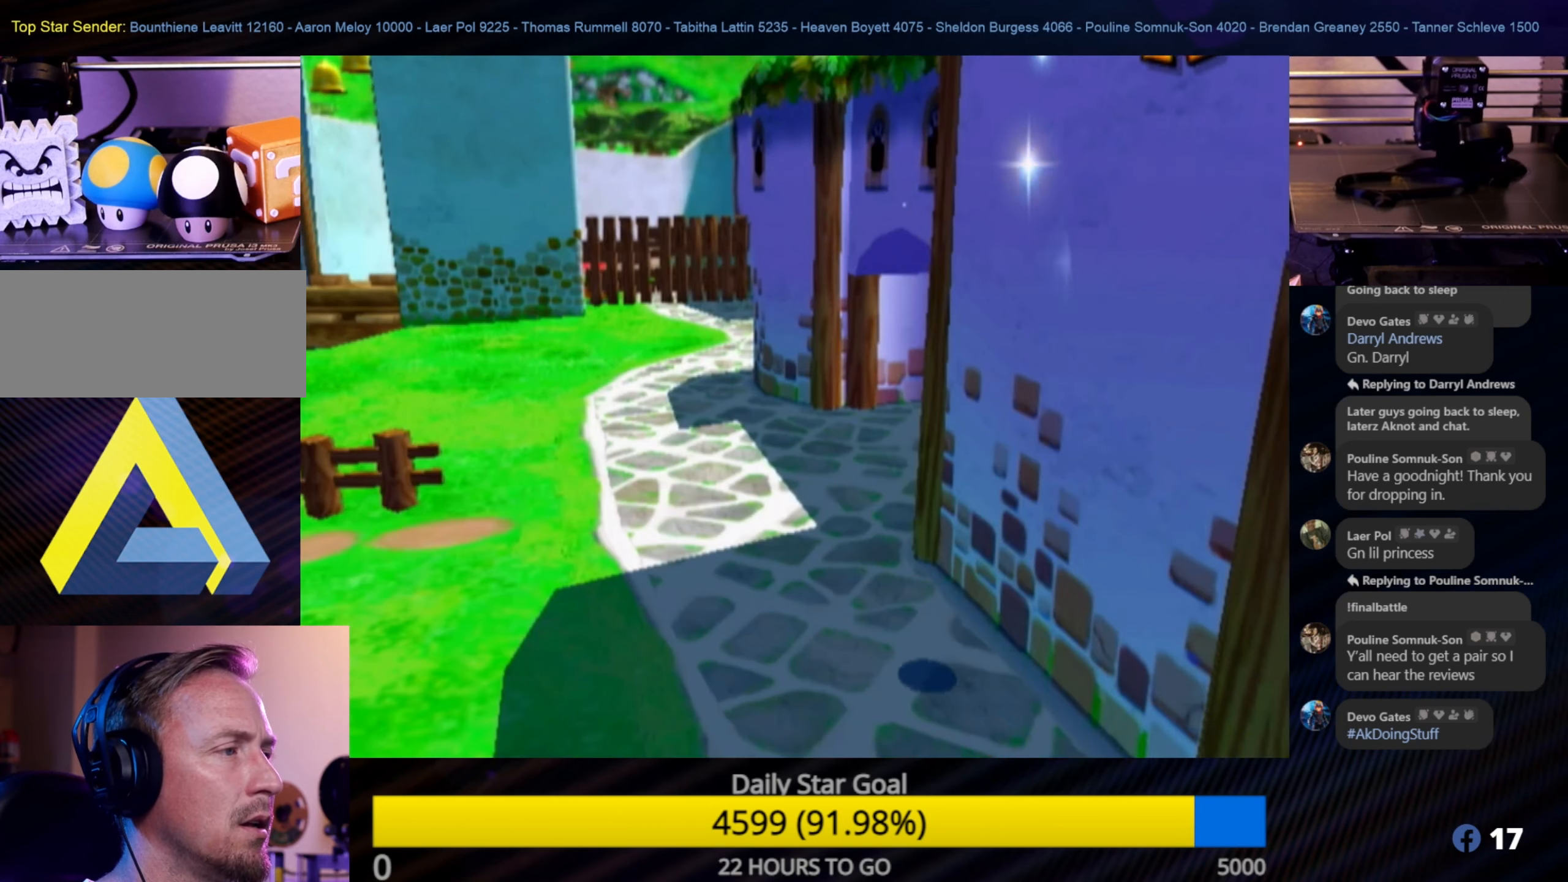
{"buttons": [], "left_stick": "center", "right_stick": "center", "events": [[117, "R1", "up"]]}
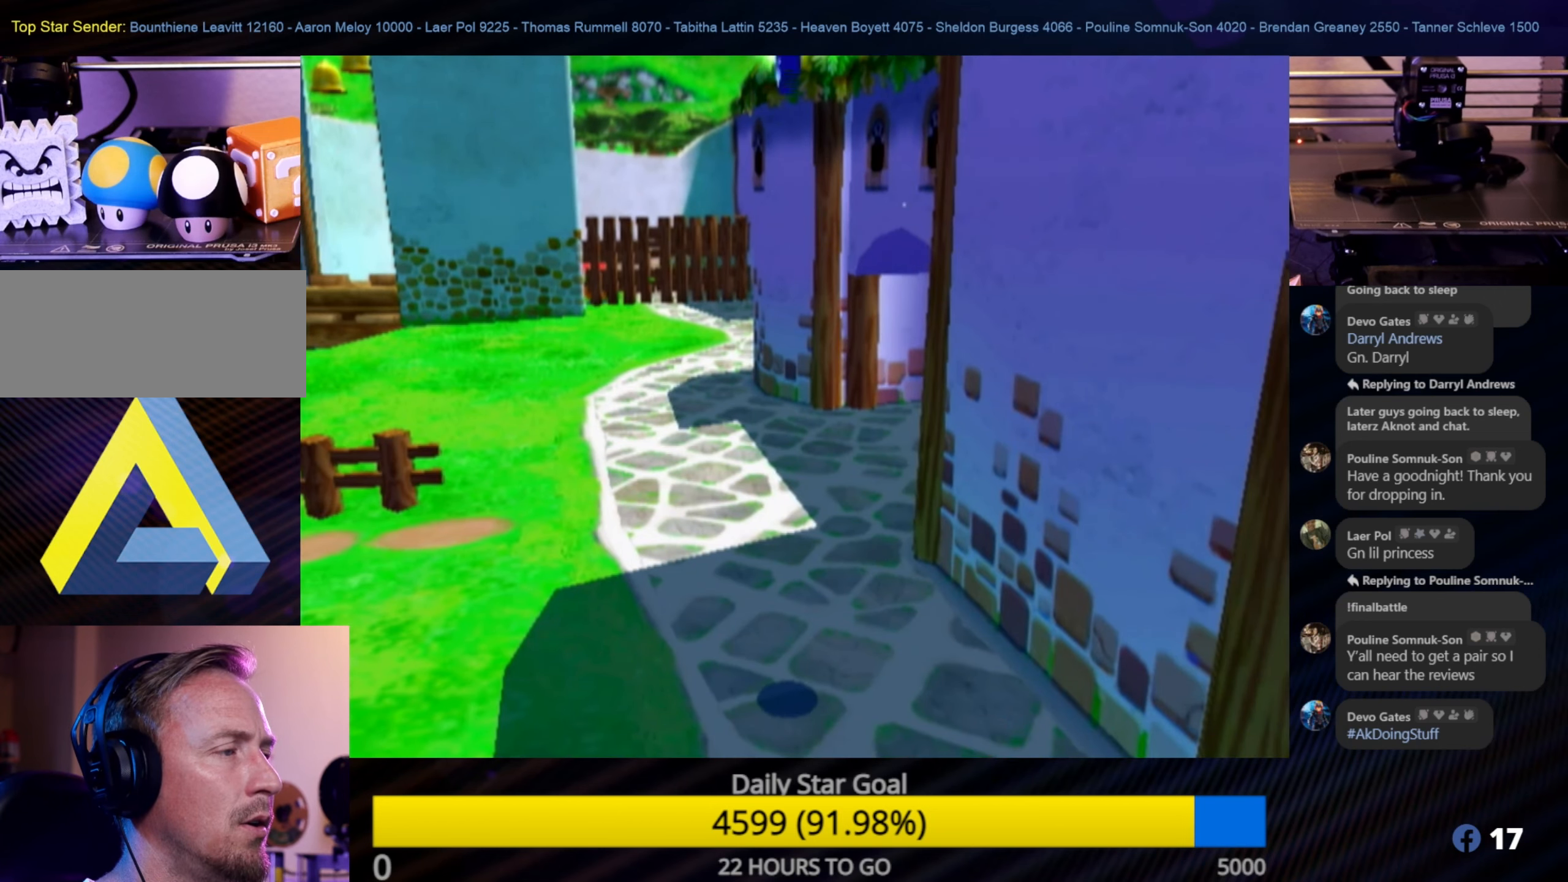
{"buttons": ["A"], "left_stick": "center", "right_stick": "center", "events": [[467, "A", "down"]]}
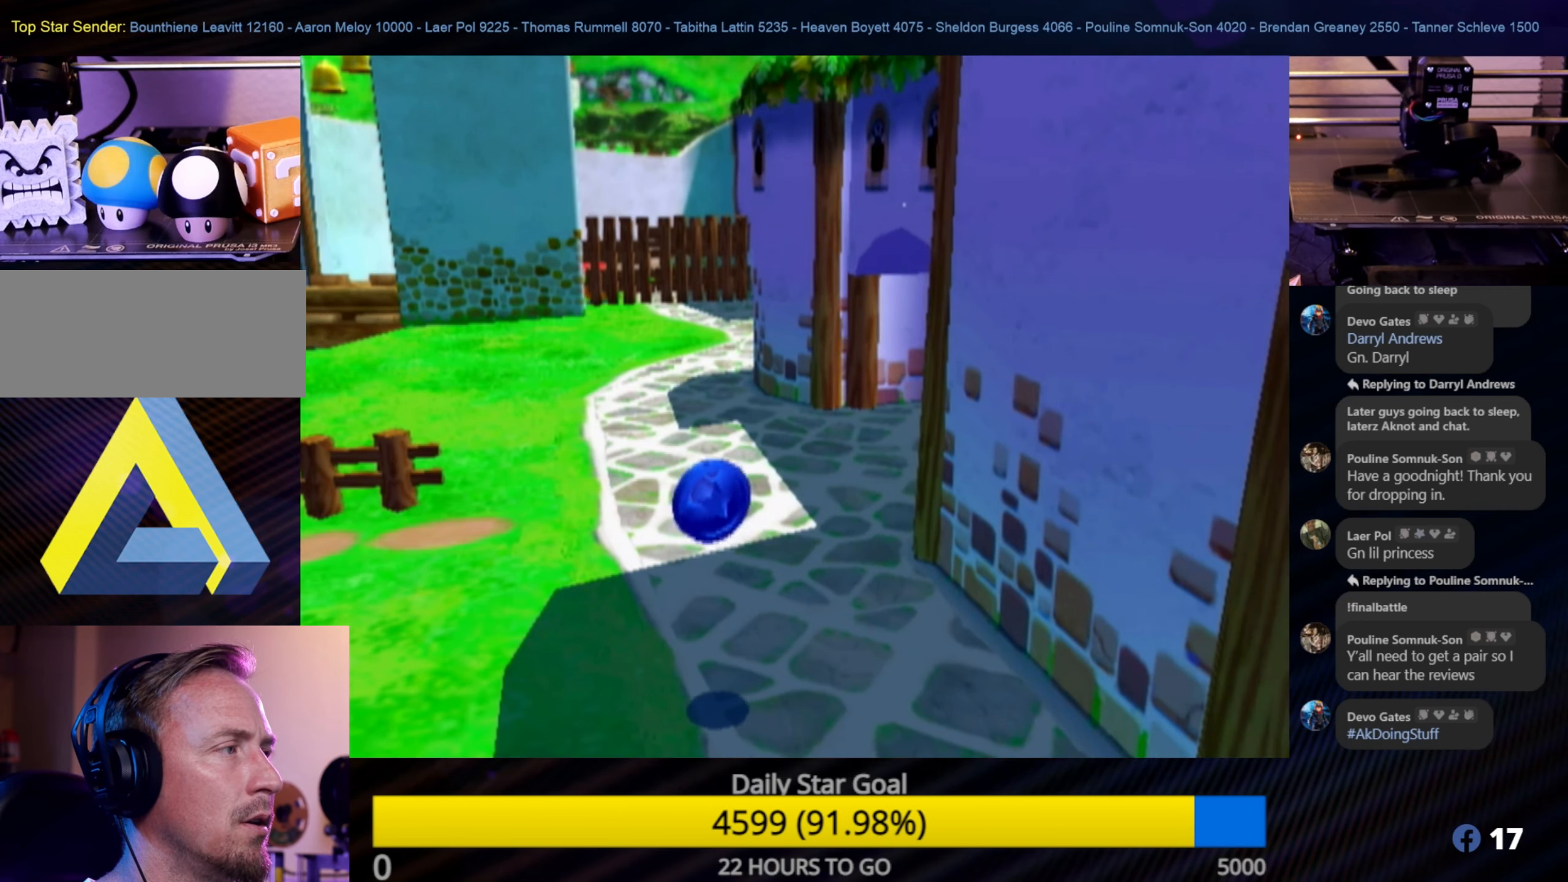
{"buttons": [], "left_stick": "center", "right_stick": "center", "events": [[100, "A", "up"], [184, "A", "down"], [267, "A", "up"], [334, "A", "down"], [450, "A", "up"]]}
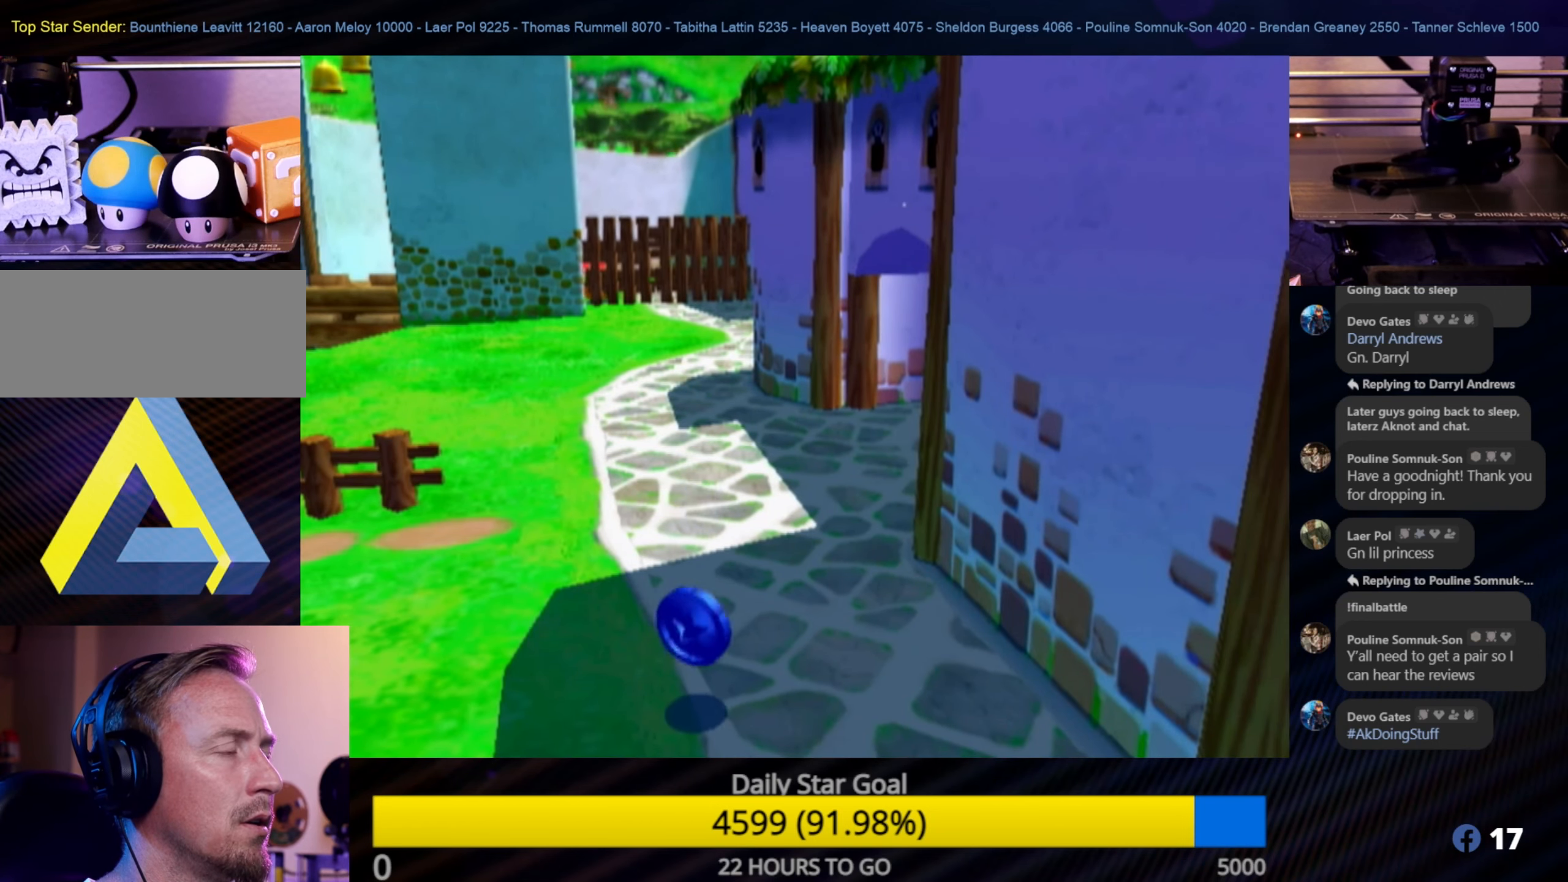
{"buttons": [], "left_stick": "center", "right_stick": "center", "events": [[17, "A", "down"], [84, "A", "up"], [200, "A", "down"], [267, "A", "up"], [334, "A", "down"], [467, "A", "up"]]}
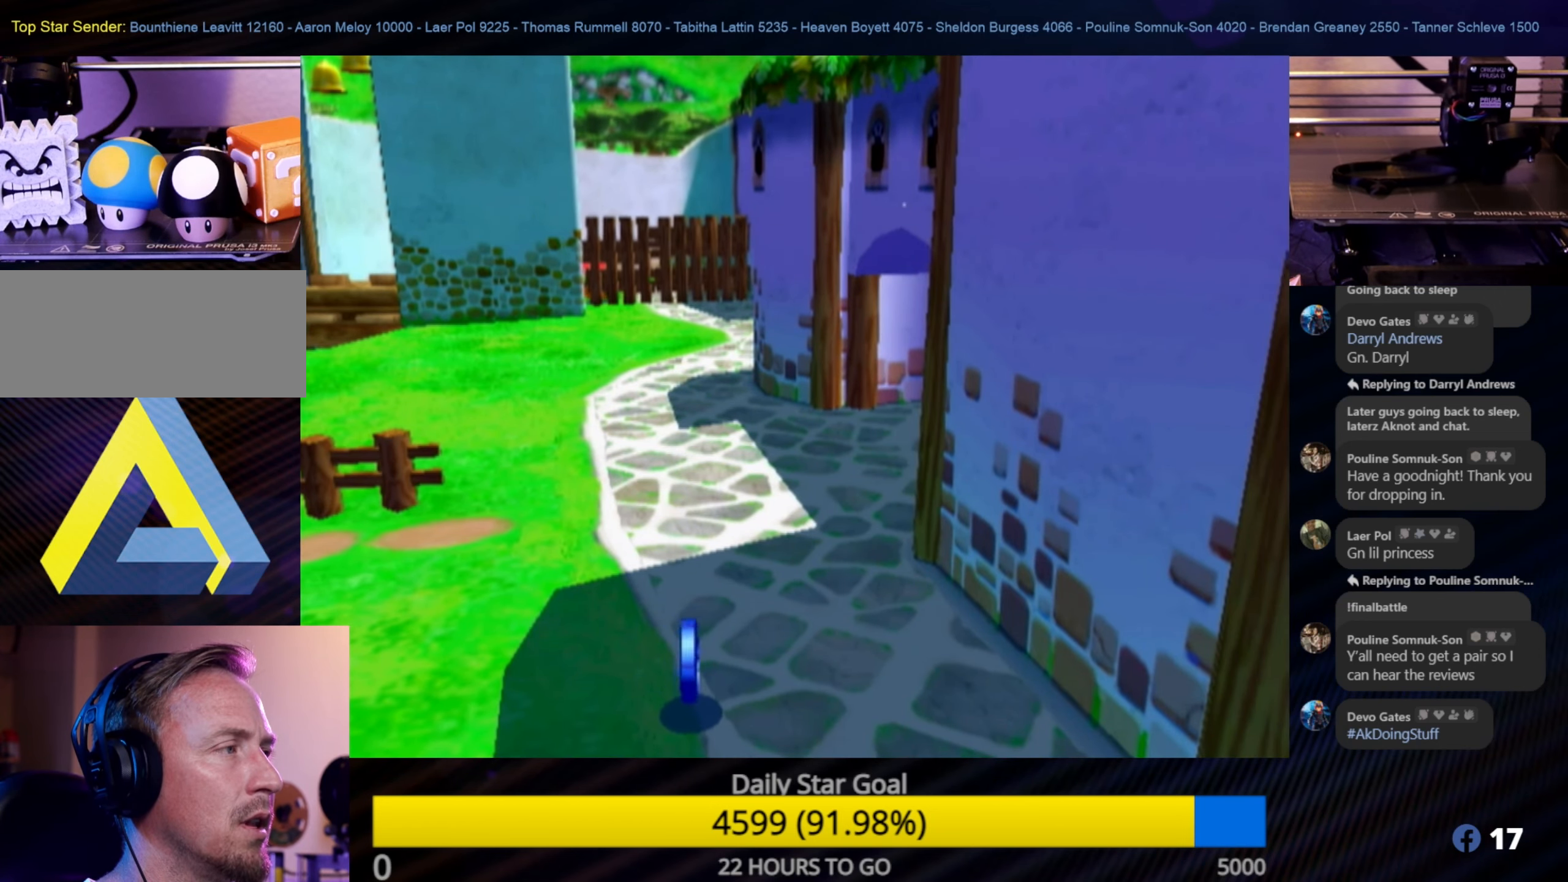
{"buttons": ["A"], "left_stick": "center", "right_stick": "center", "events": [[34, "A", "down"], [117, "A", "up"], [184, "A", "down"], [284, "A", "up"], [417, "A", "down"]]}
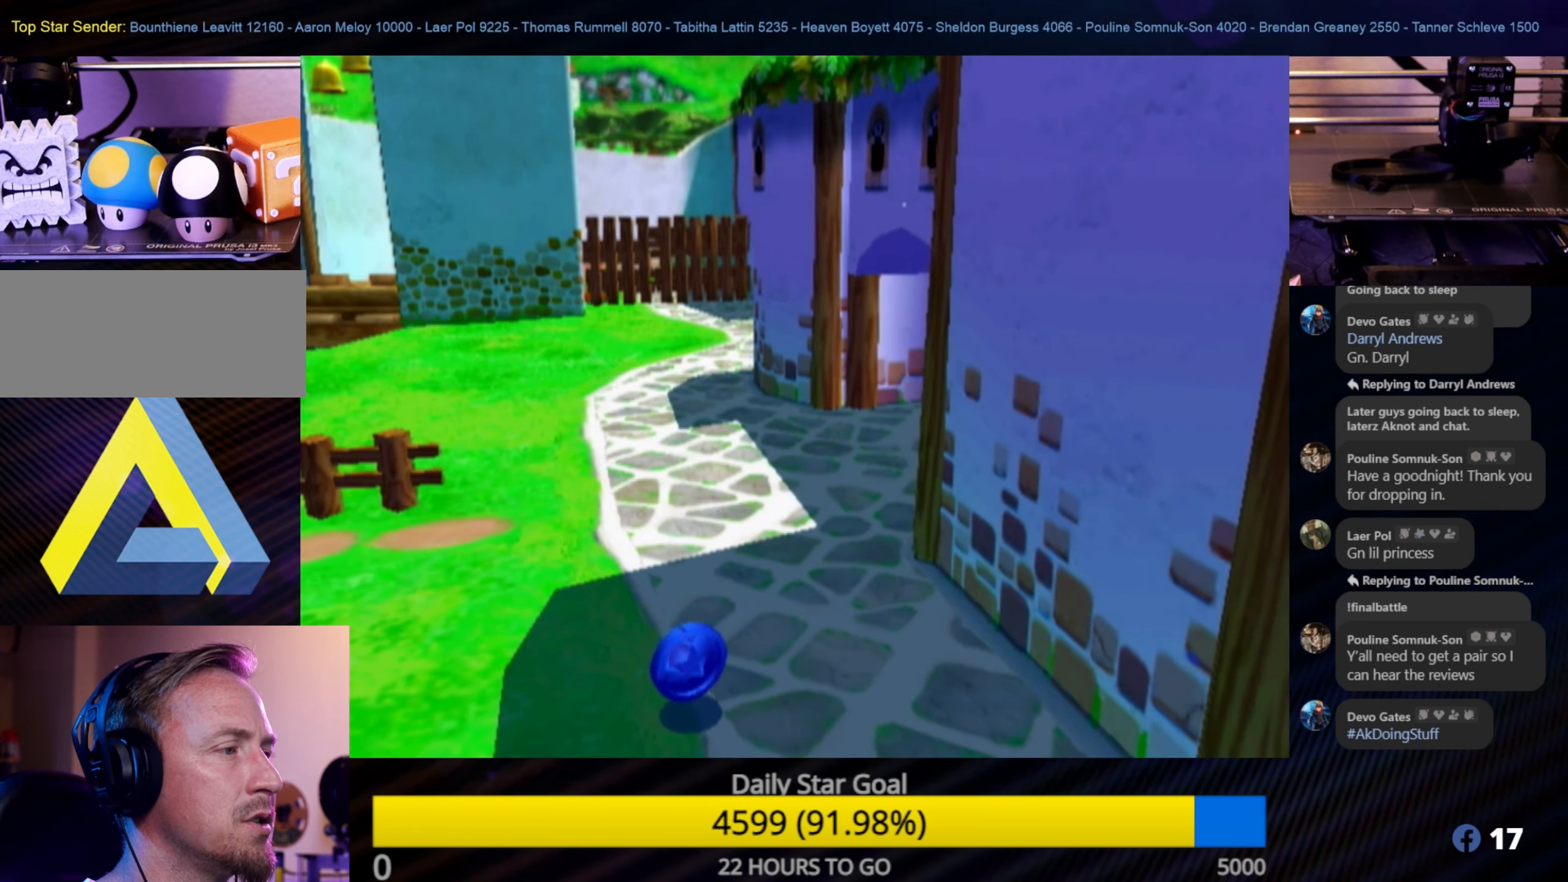
{"buttons": [], "left_stick": "center", "right_stick": "center", "events": [[17, "A", "up"]]}